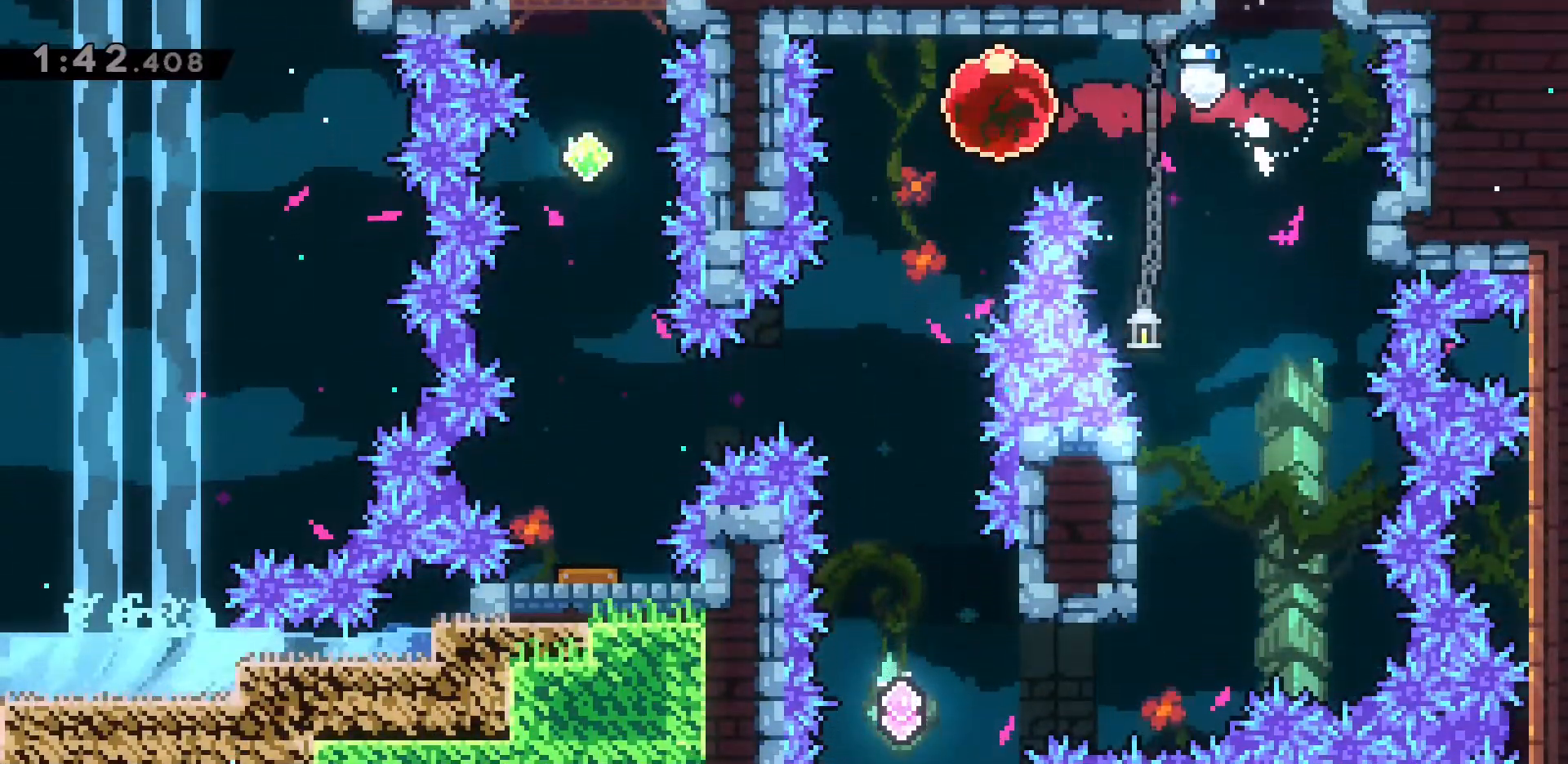
Gameplay with keyboard; each line is a JSON object with the keys held at the frame after it. "events" lists presses ("down") and releases ("up") of "a", "d", "dash", "demo", "grab", "jump", "jump2", "s" and "w" between this image and that frame as [ms after this image, input, new state], when the widget could be followed in between. No other keys are recorded. Mouse input is not recorded. Key names are as the overlay labels them; some are game actions (e.g. jump) rather than physical keys.
{"keys": [], "events": [[17, "a", "up"], [100, "dash", "down"], [100, "w", "down"], [333, "dash", "up"], [333, "w", "up"]]}
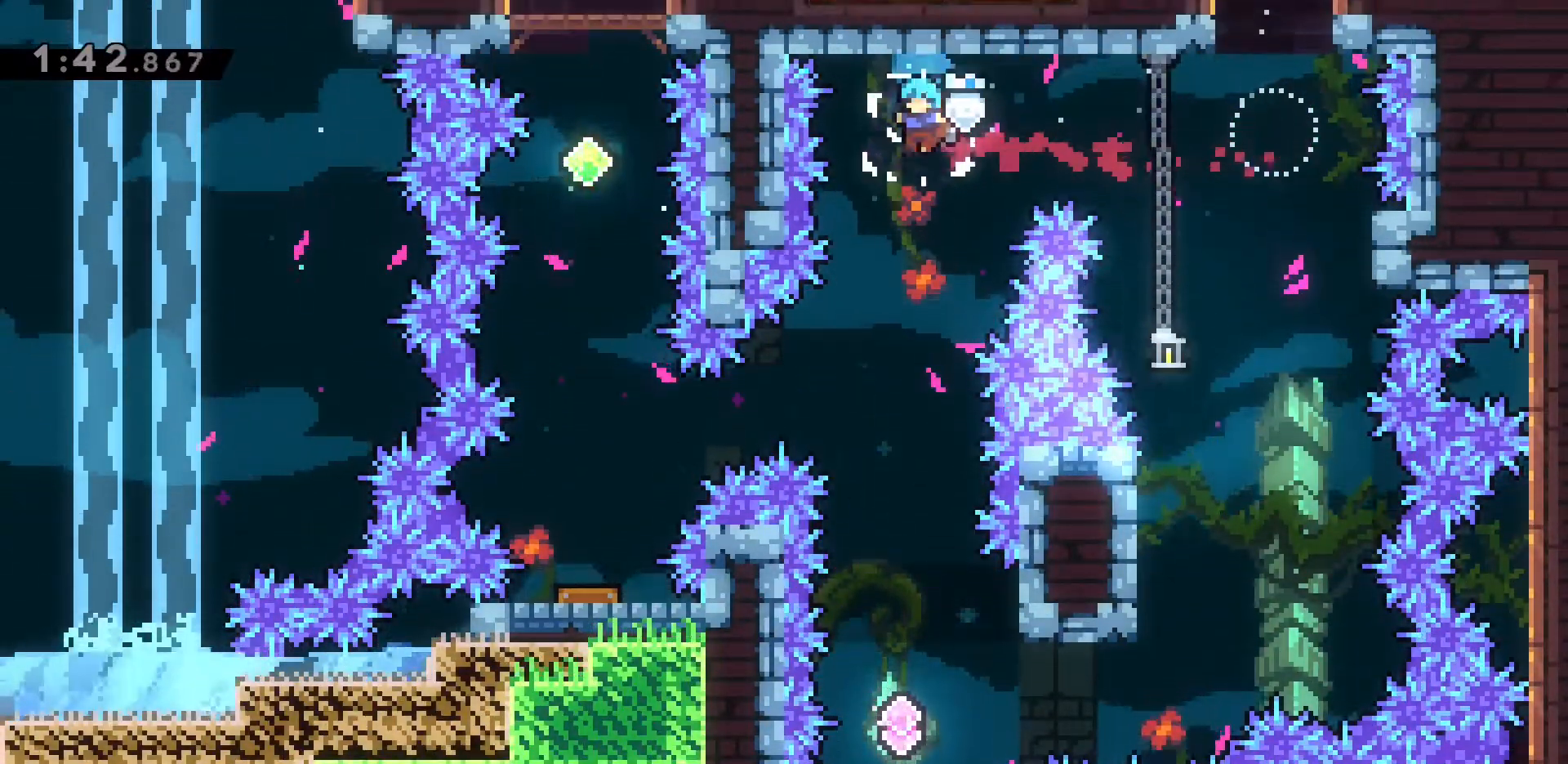
{"keys": [], "events": []}
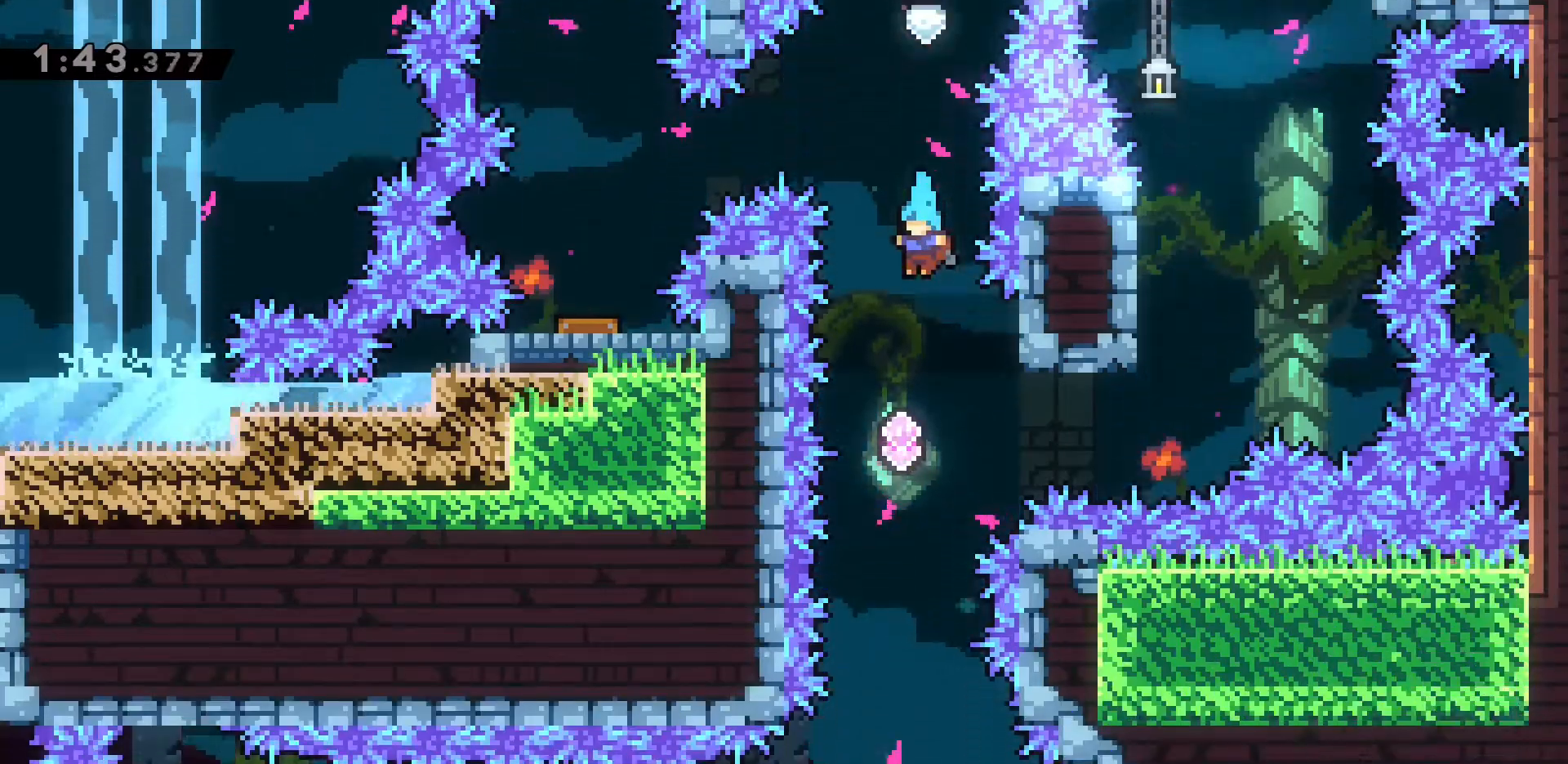
{"keys": [], "events": [[467, "a", "down"], [500, "a", "up"]]}
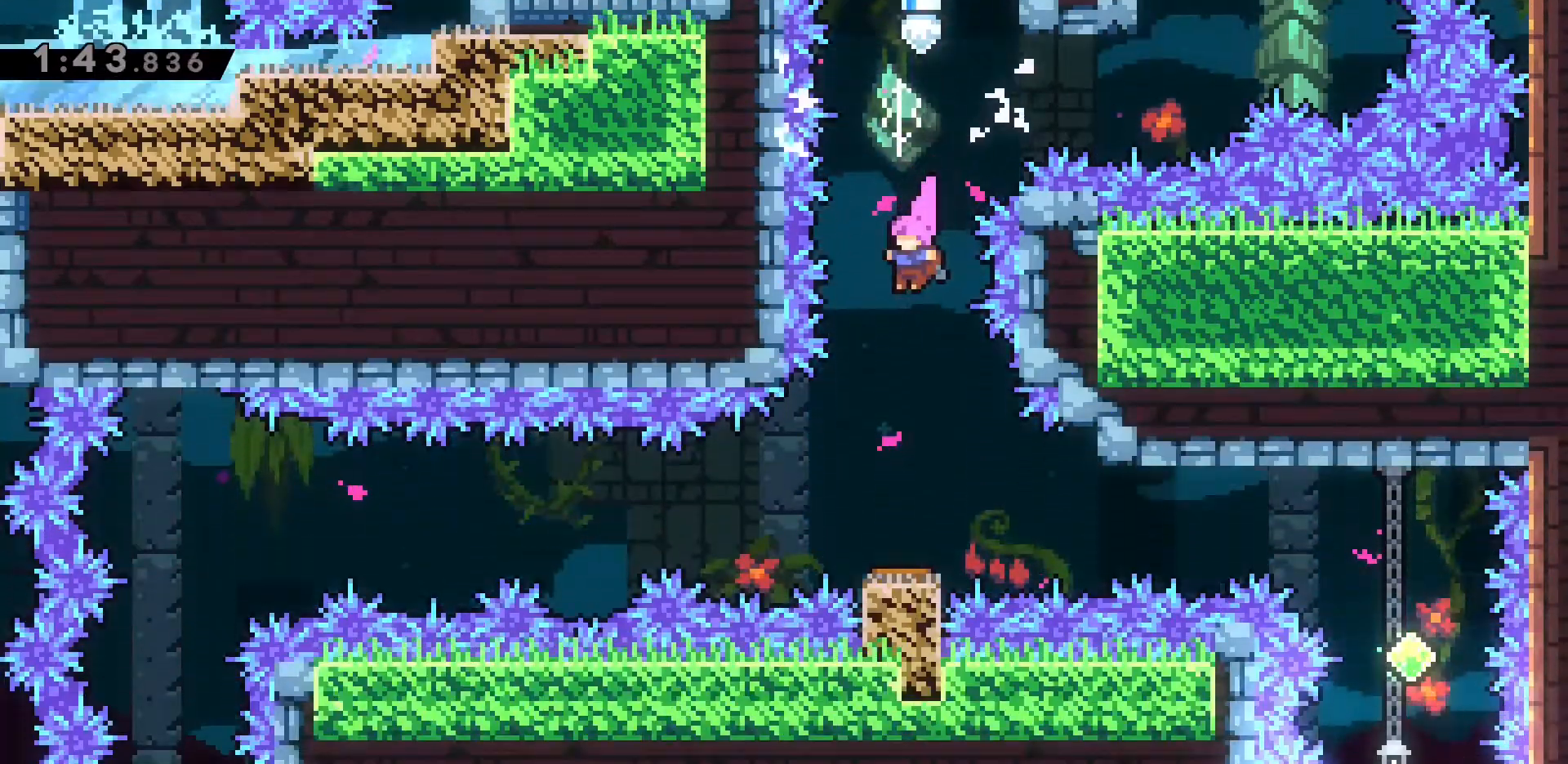
{"keys": [], "events": []}
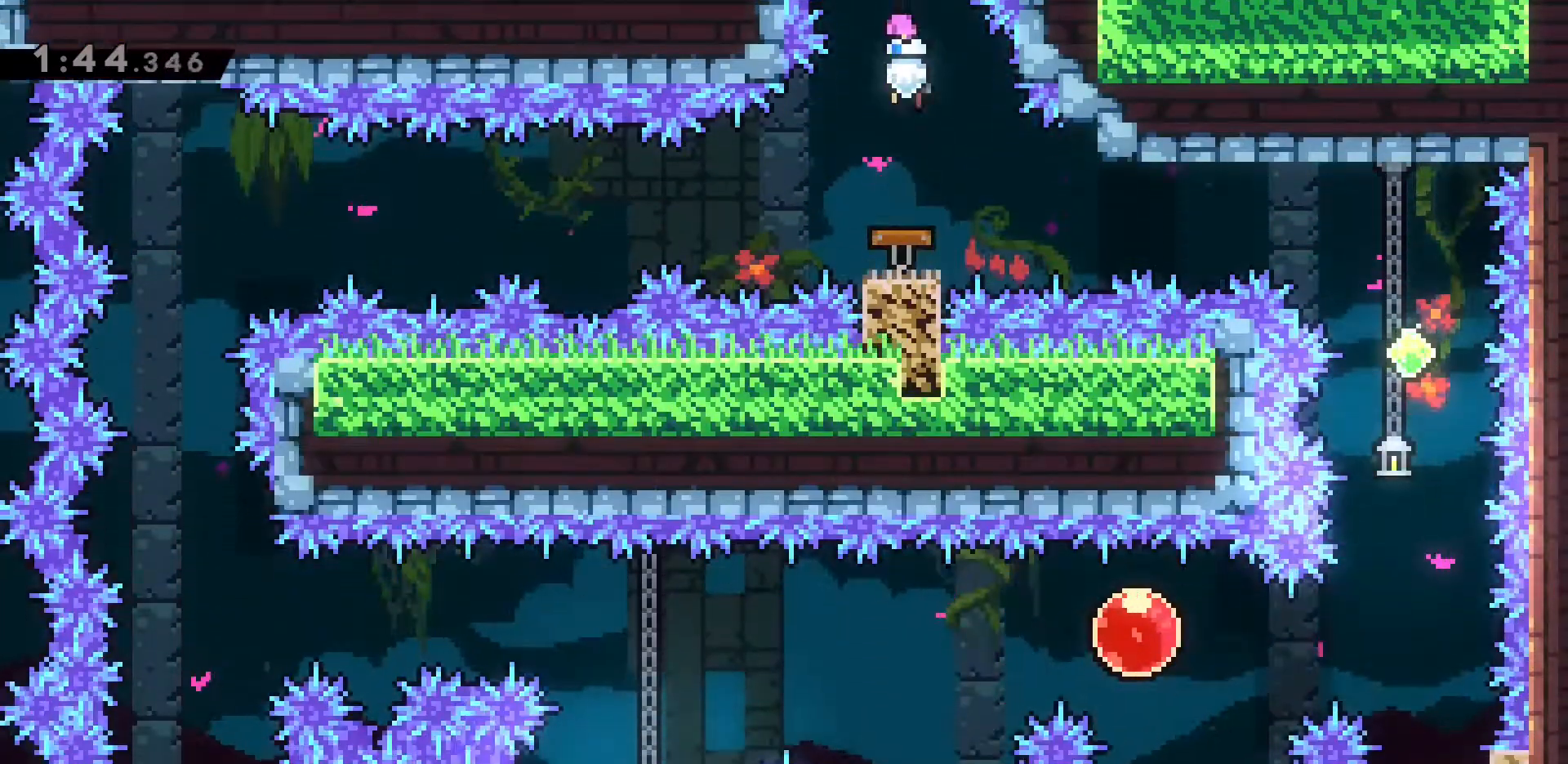
{"keys": [], "events": []}
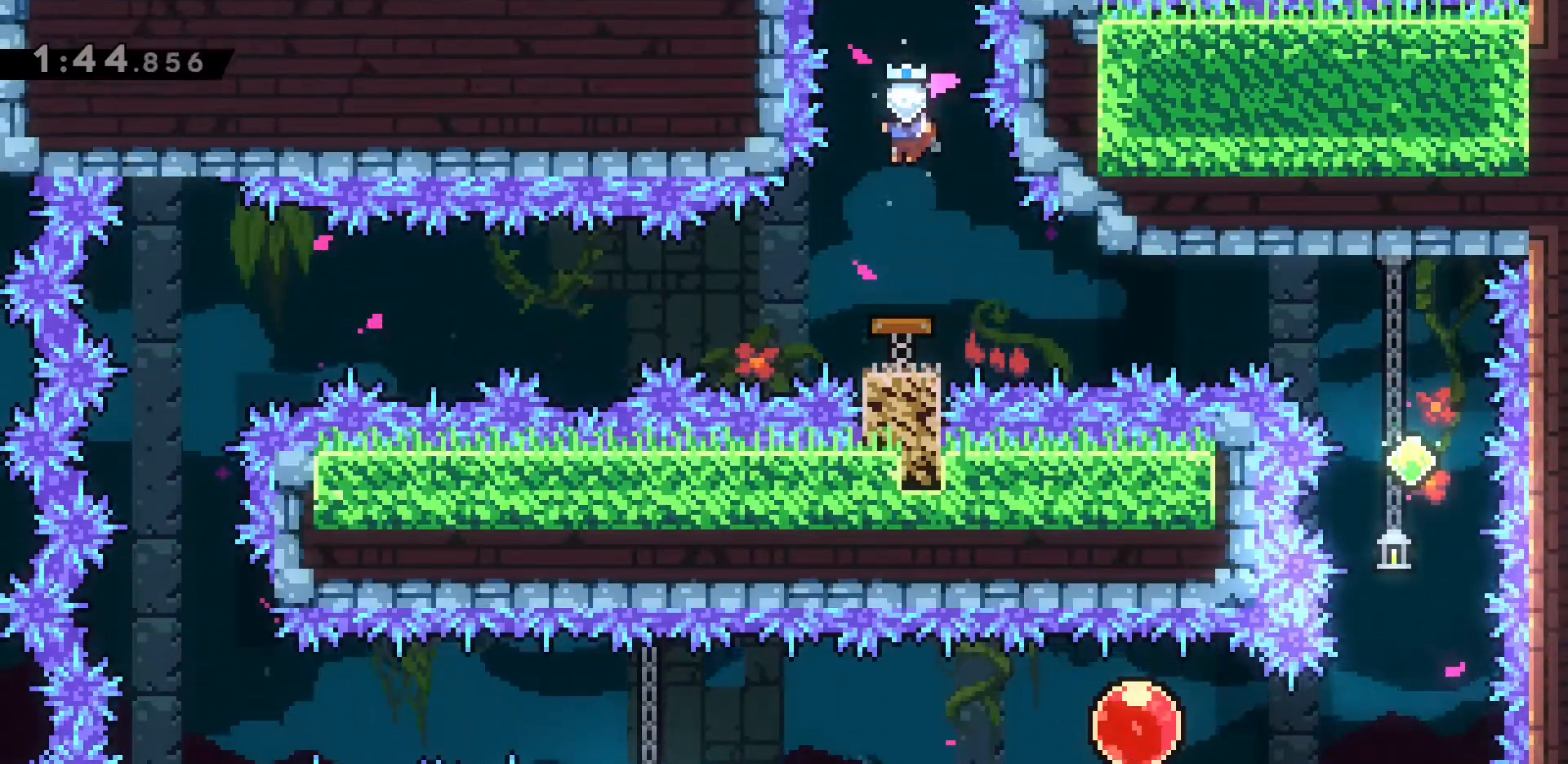
{"keys": ["d", "dash"], "events": [[217, "dash", "down"], [267, "d", "down"], [367, "dash", "up"], [450, "dash", "down"]]}
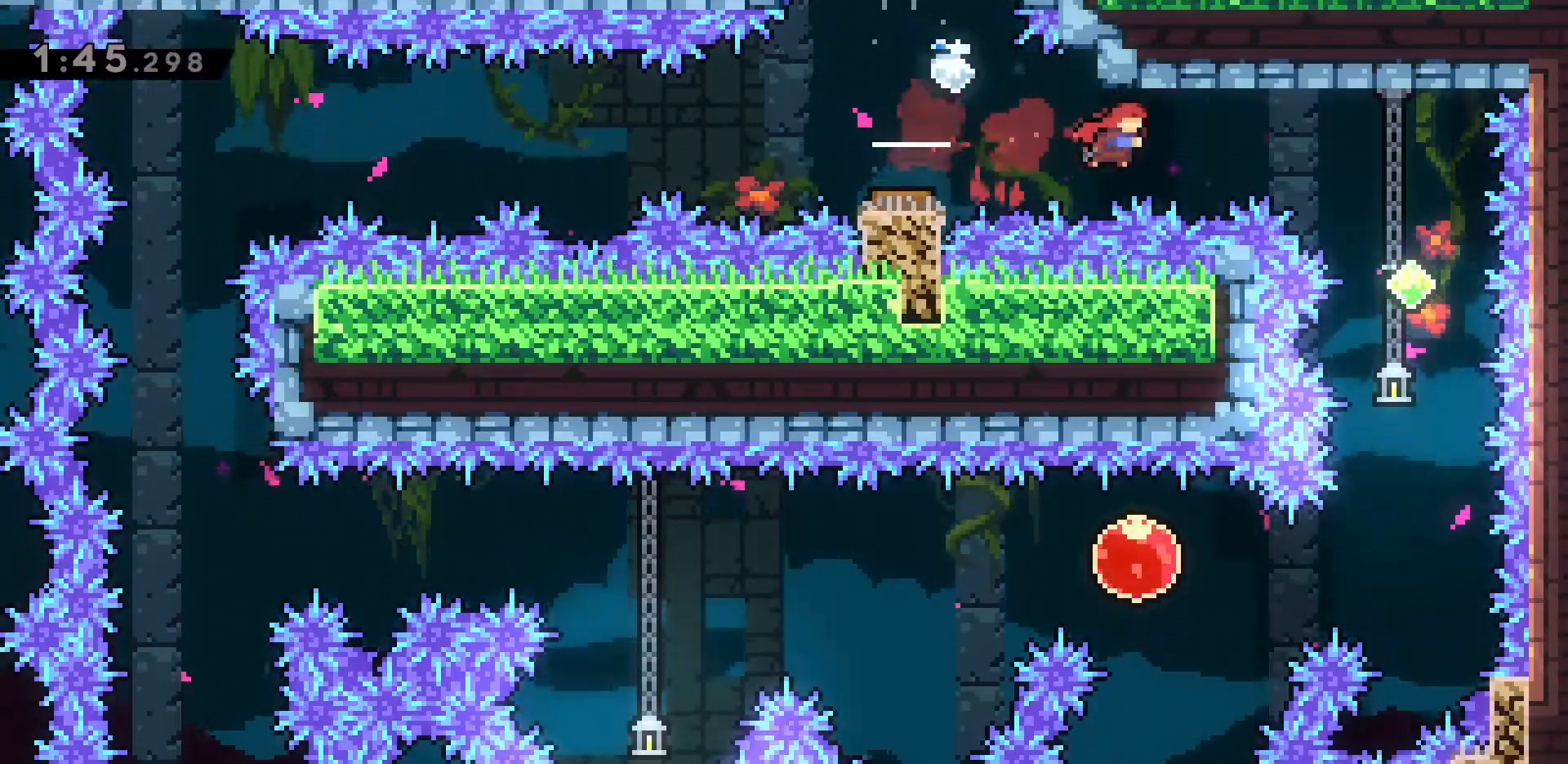
{"keys": [], "events": [[100, "d", "up"], [150, "dash", "up"], [383, "a", "down"], [467, "a", "up"]]}
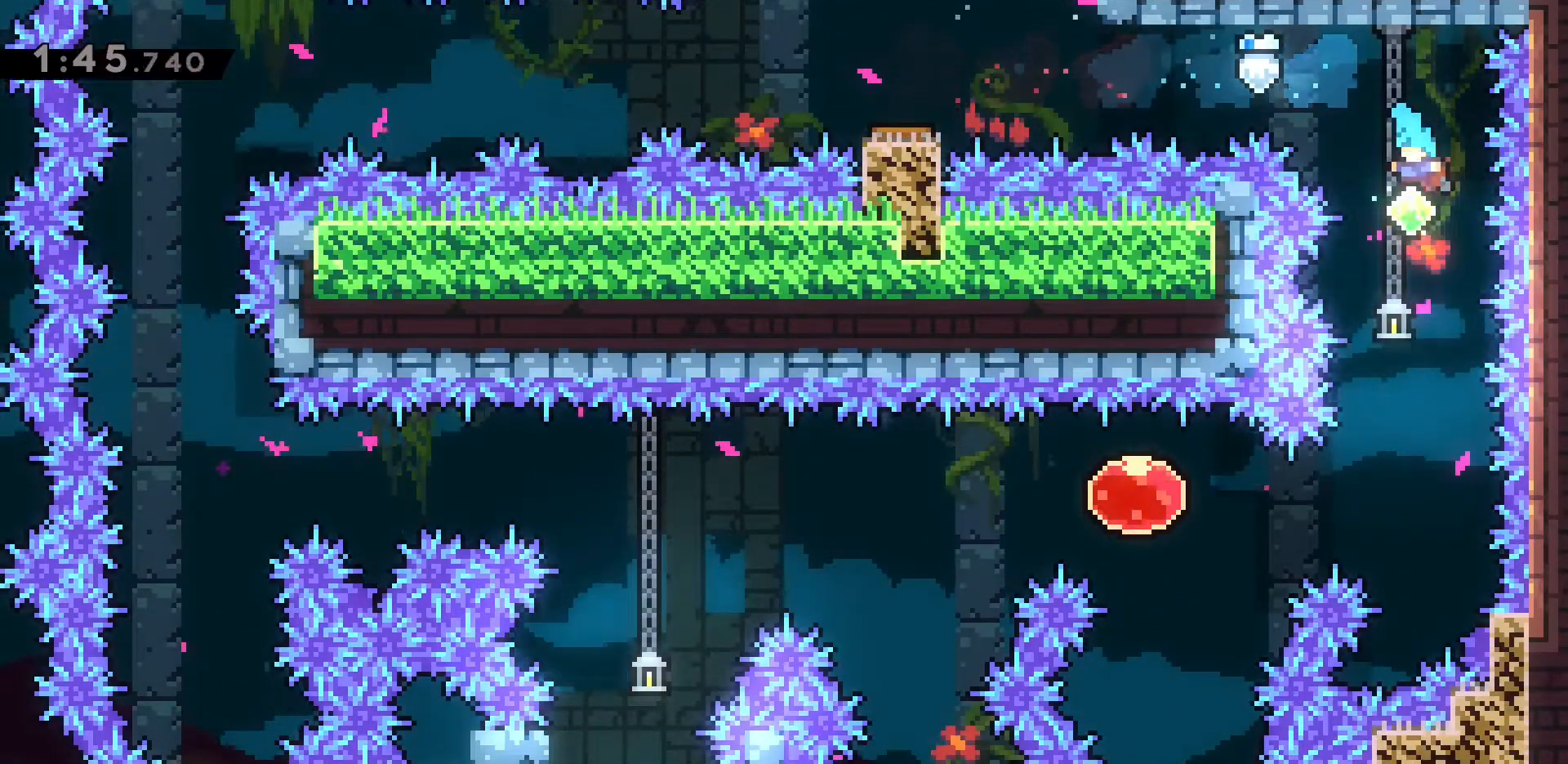
{"keys": ["a", "dash"], "events": [[400, "a", "down"], [450, "dash", "down"]]}
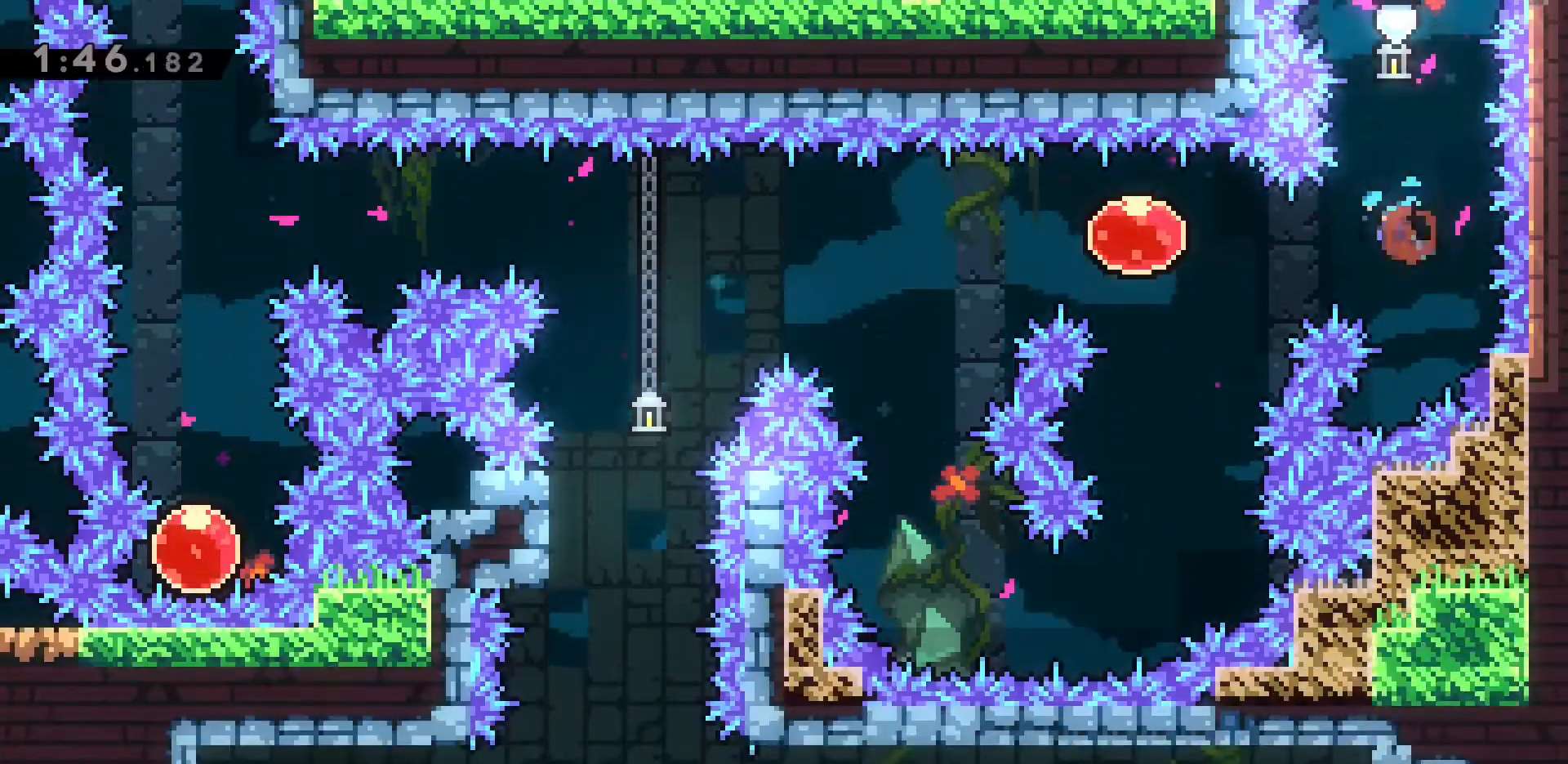
{"keys": ["a"], "events": [[150, "dash", "up"], [233, "dash", "down"], [433, "dash", "up"]]}
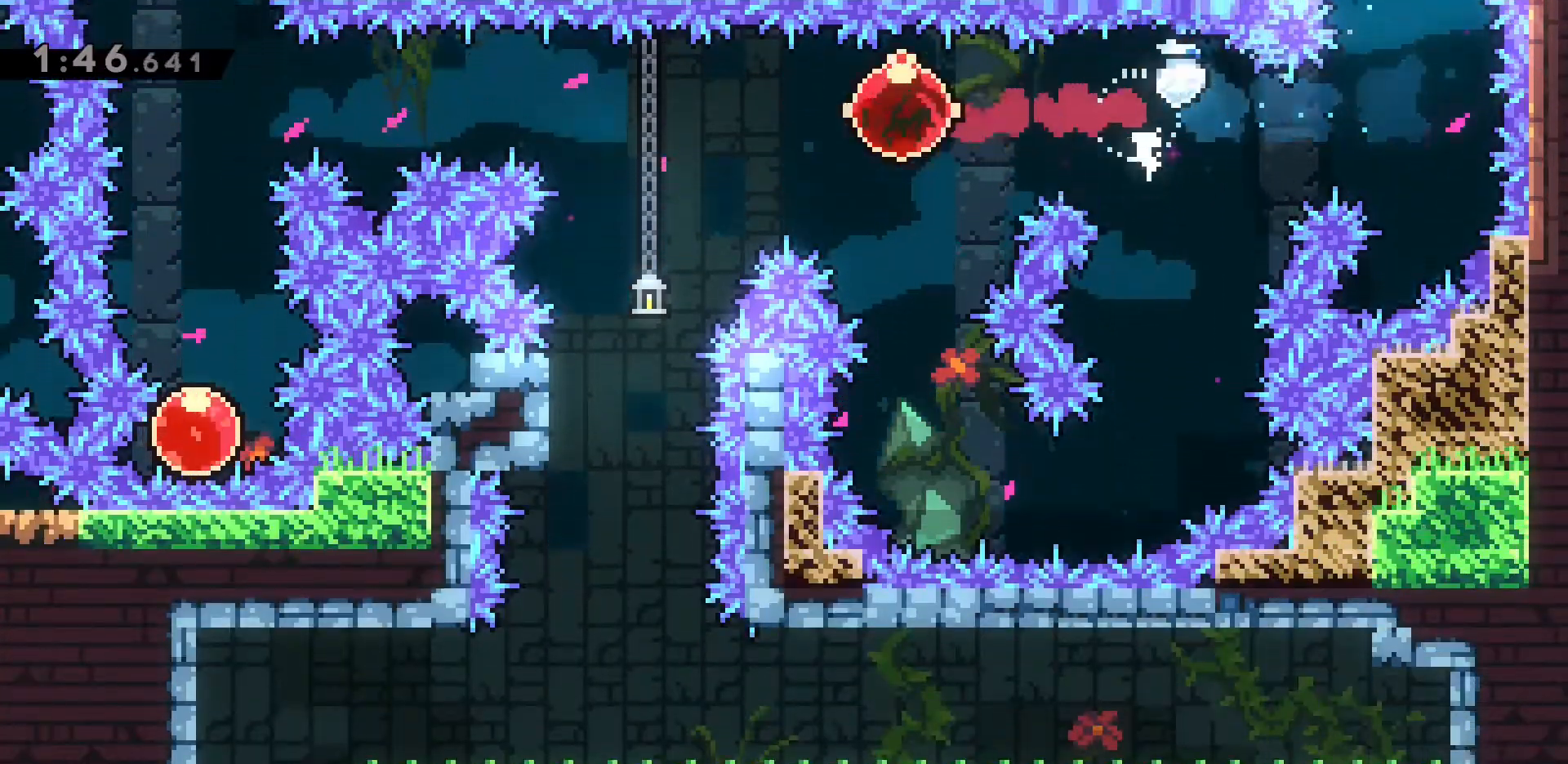
{"keys": ["dash", "s"], "events": [[117, "a", "up"], [217, "dash", "down"], [217, "s", "down"]]}
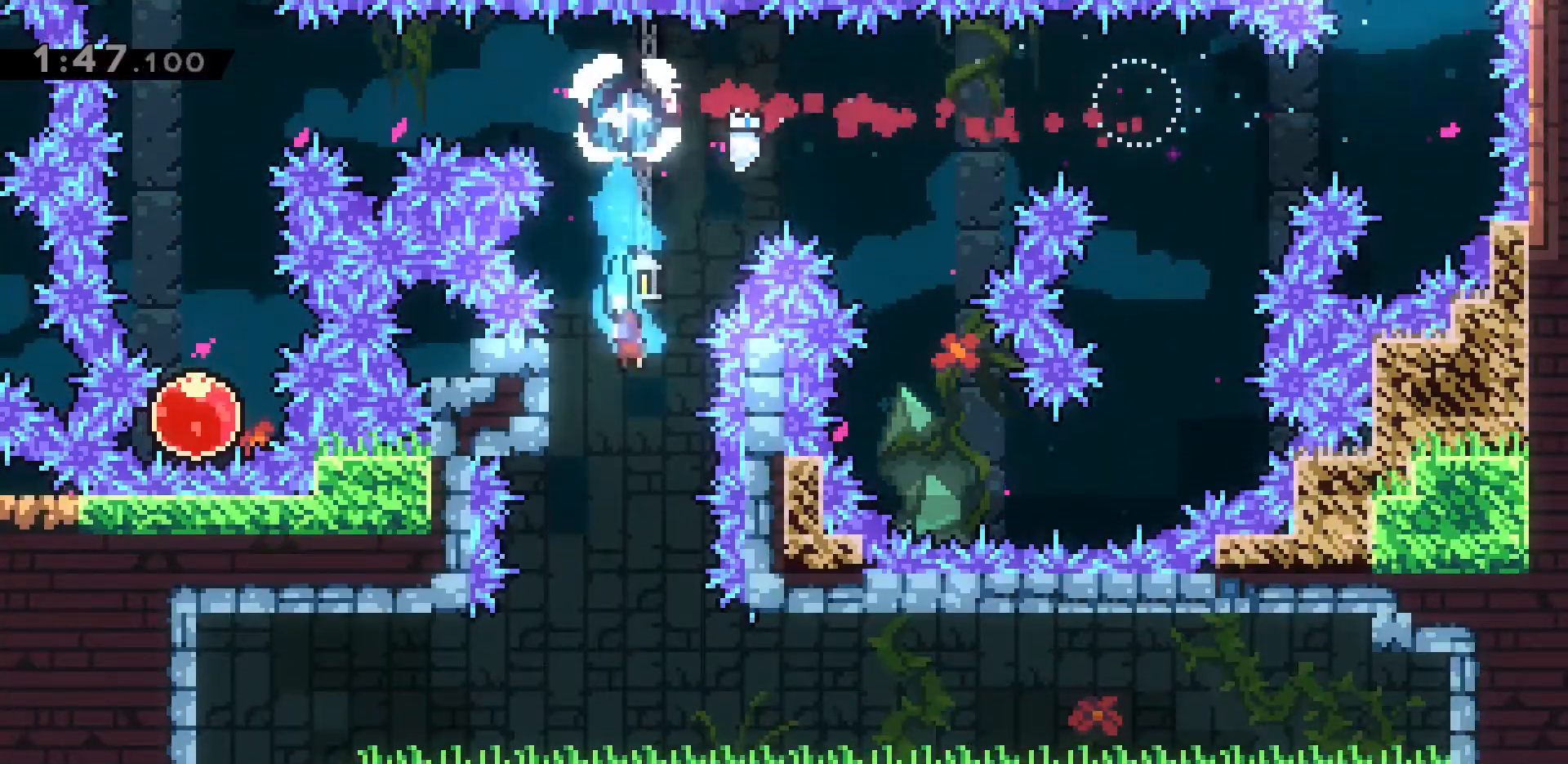
{"keys": ["a", "dash", "jump2", "s"], "events": [[33, "dash", "up"], [333, "a", "down"], [417, "dash", "down"], [500, "jump2", "down"]]}
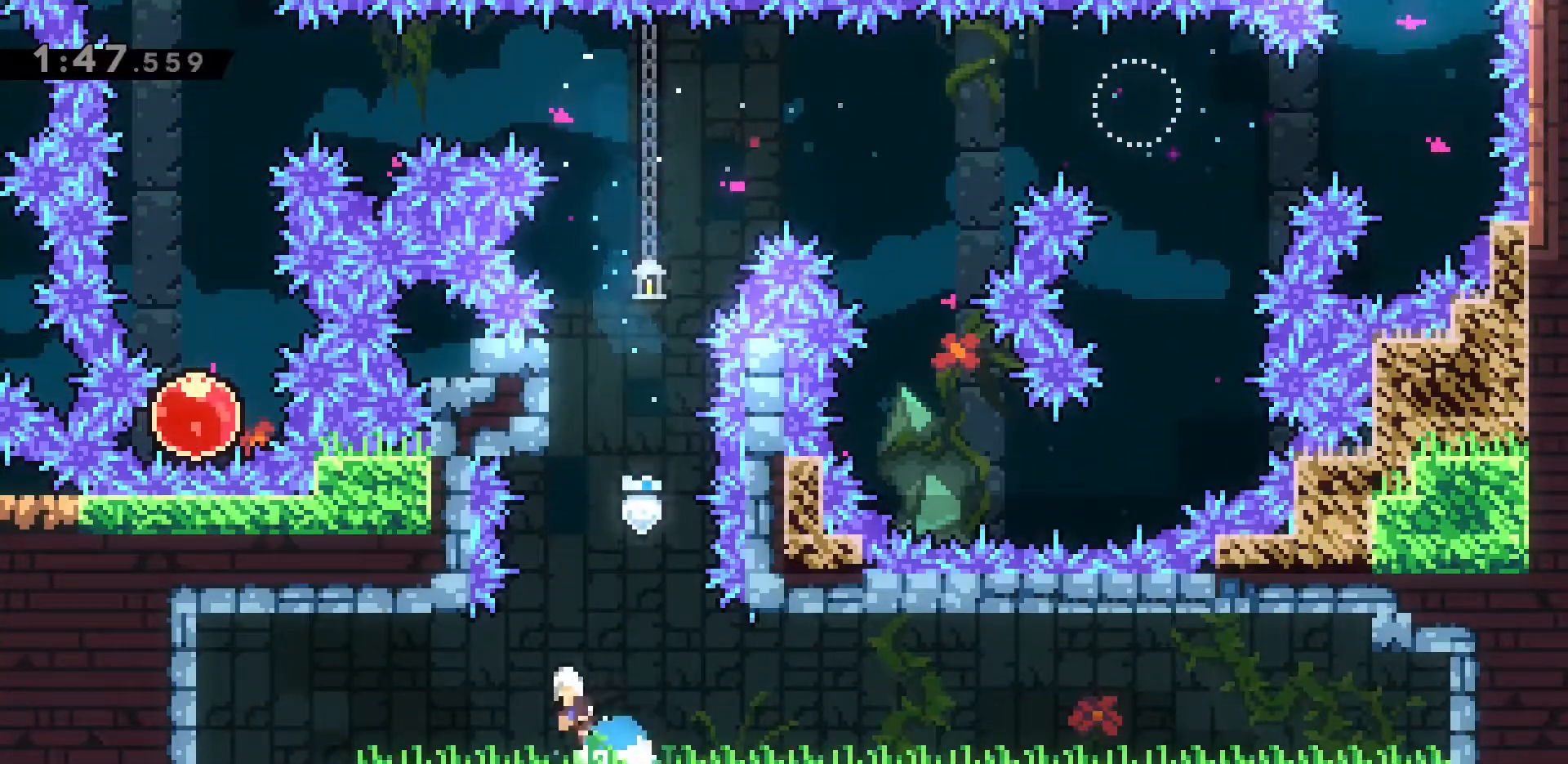
{"keys": ["s"], "events": [[50, "dash", "up"], [50, "jump2", "up"], [50, "s", "up"], [250, "a", "up"], [383, "s", "down"]]}
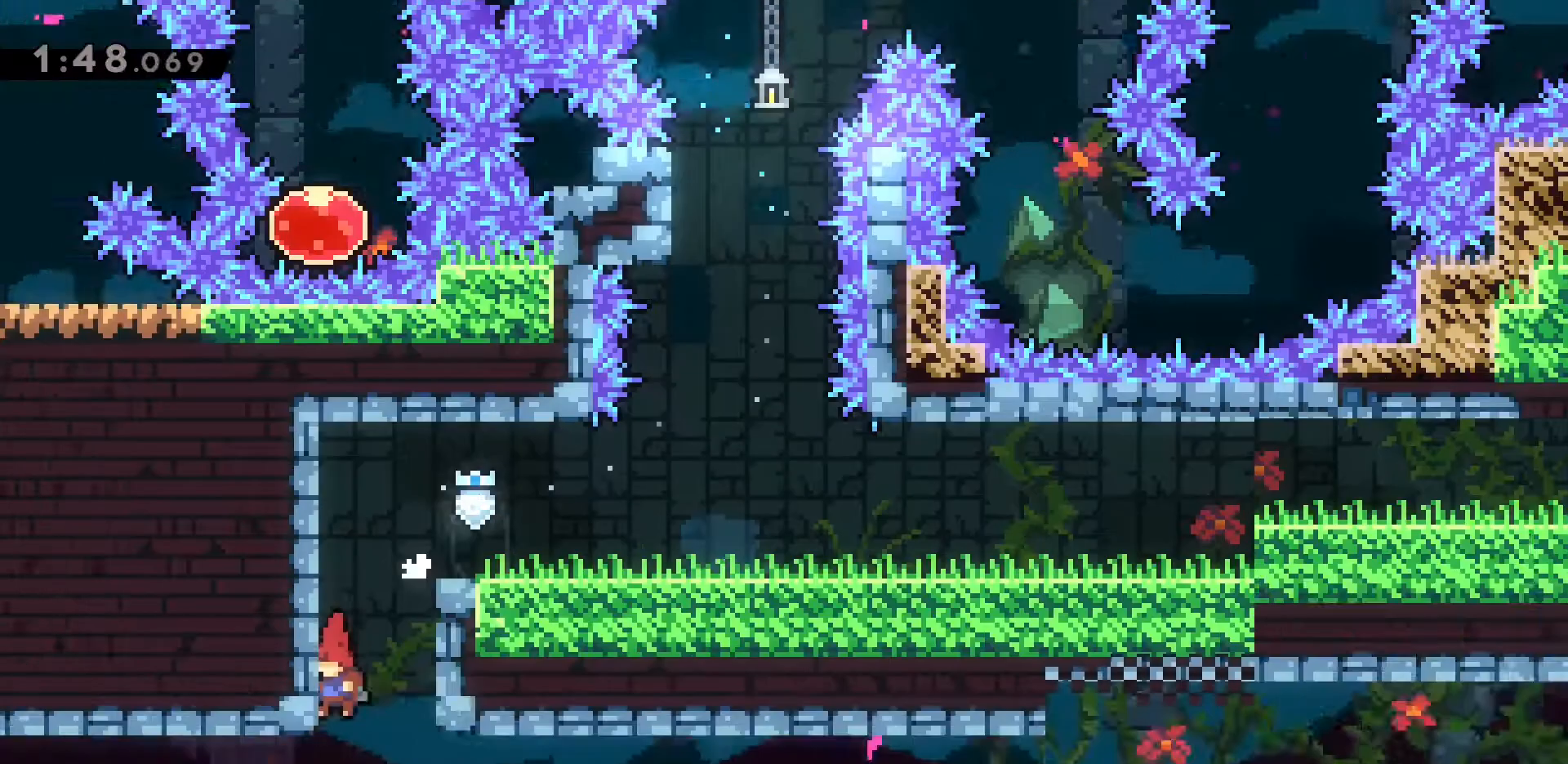
{"keys": ["d"], "events": [[500, "d", "down"], [500, "s", "up"]]}
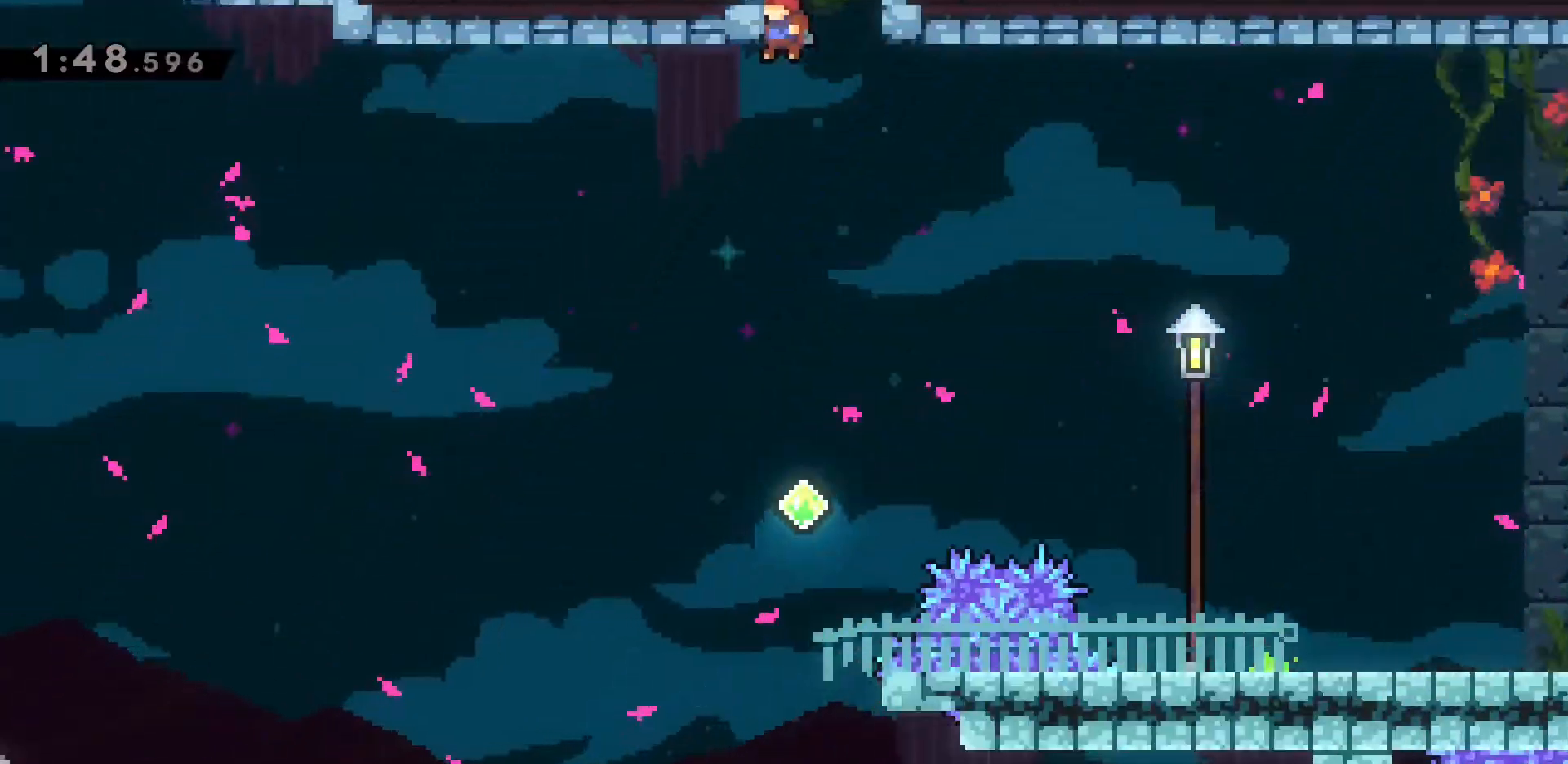
{"keys": ["d"], "events": [[233, "dash", "down"], [417, "dash", "up"]]}
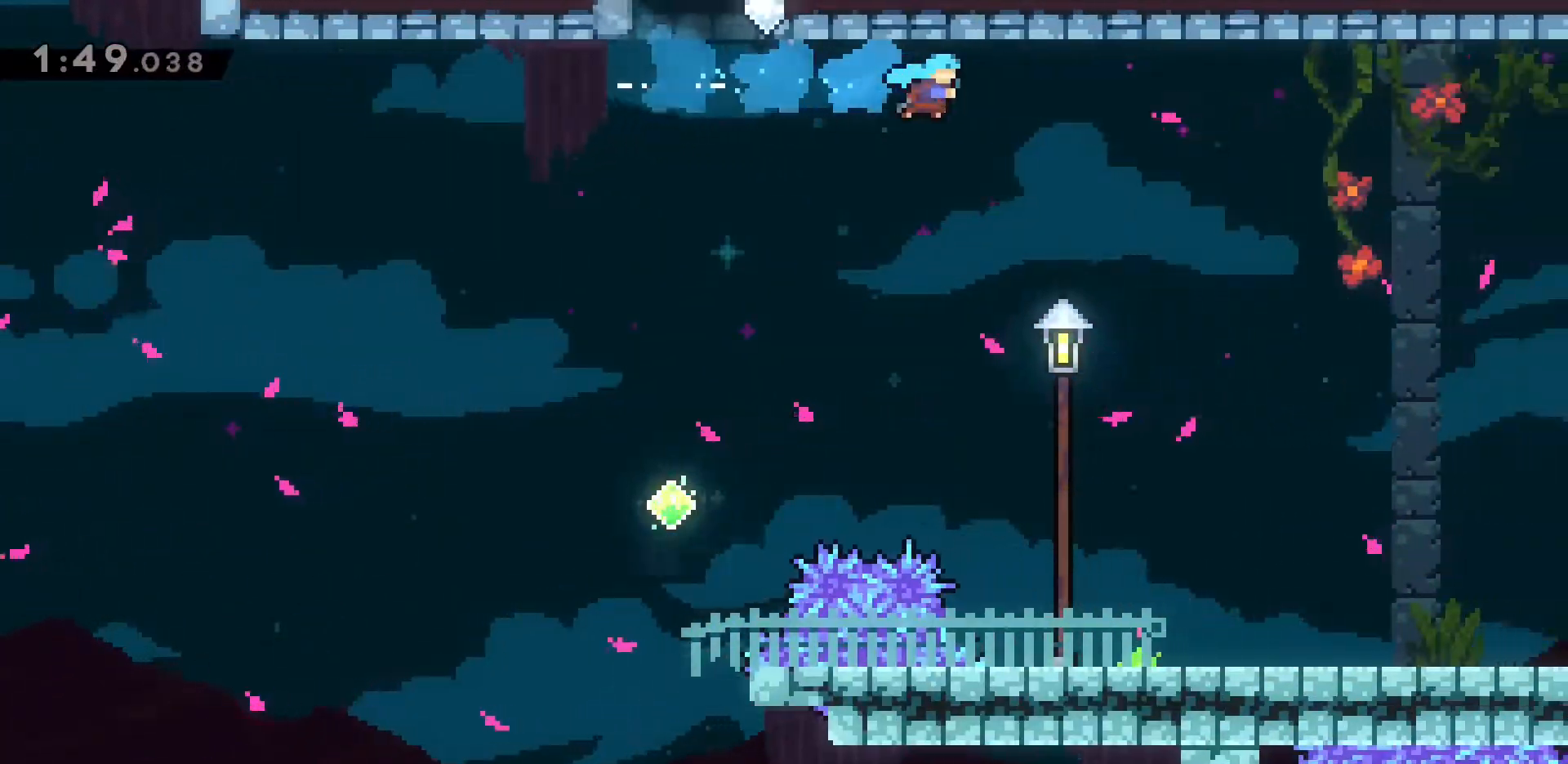
{"keys": ["d"], "events": []}
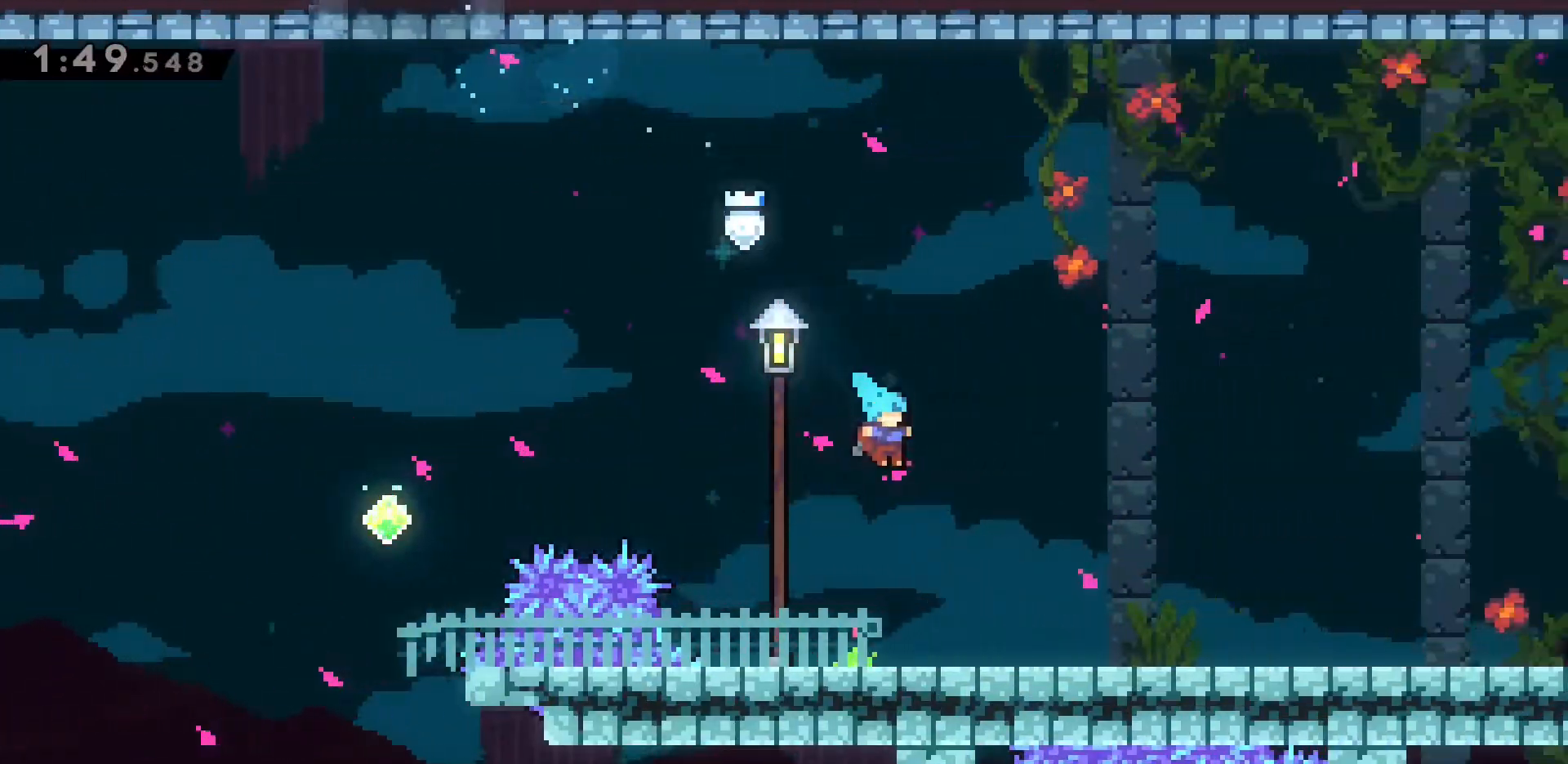
{"keys": ["d"], "events": [[117, "s", "down"], [217, "dash", "down"], [350, "dash", "up"], [350, "jump2", "down"], [350, "s", "up"], [400, "jump2", "up"]]}
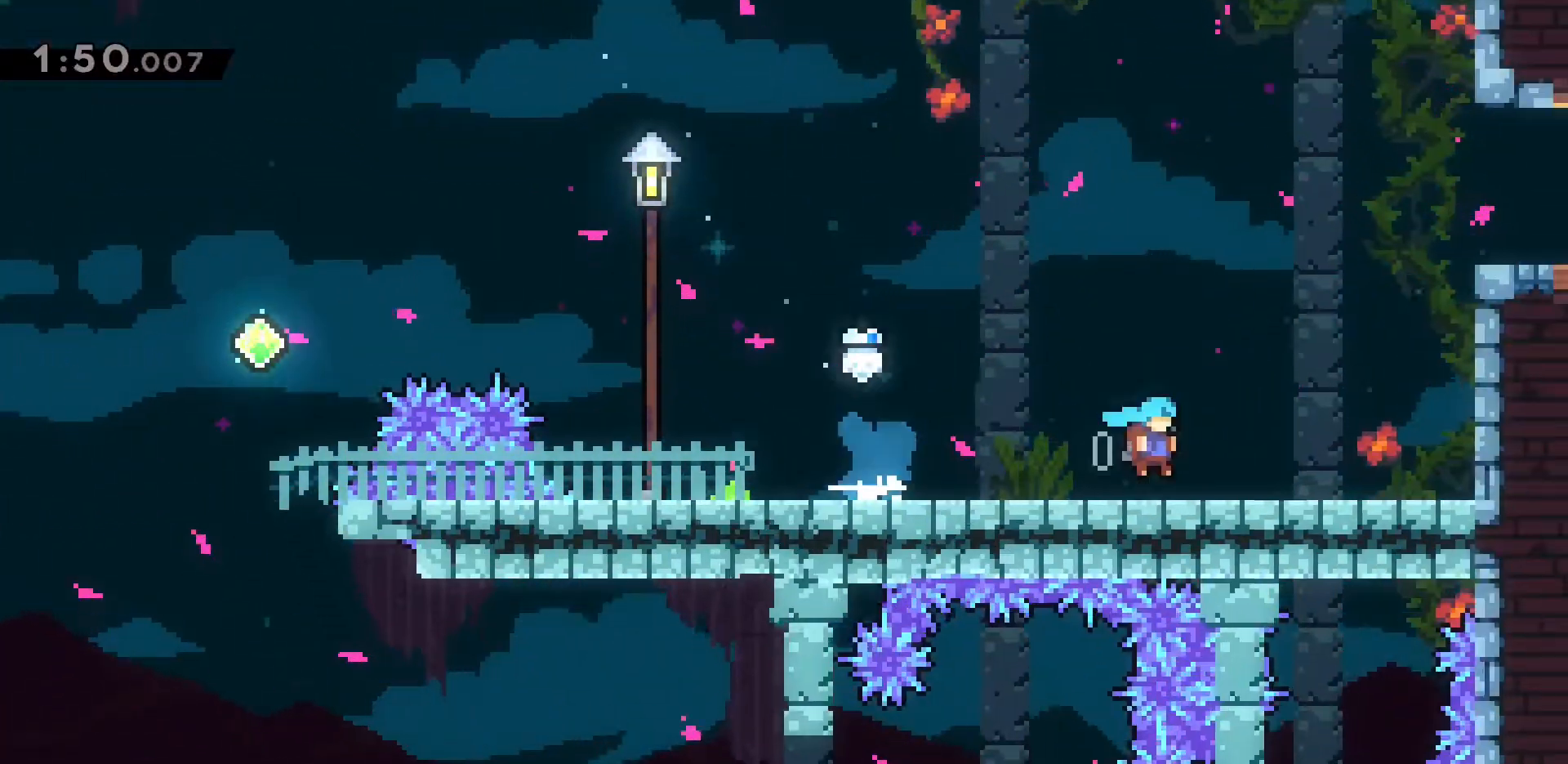
{"keys": ["d", "dash", "grab", "jump2", "w"], "events": [[50, "jump2", "down"], [100, "w", "down"], [217, "dash", "down"], [467, "grab", "down"]]}
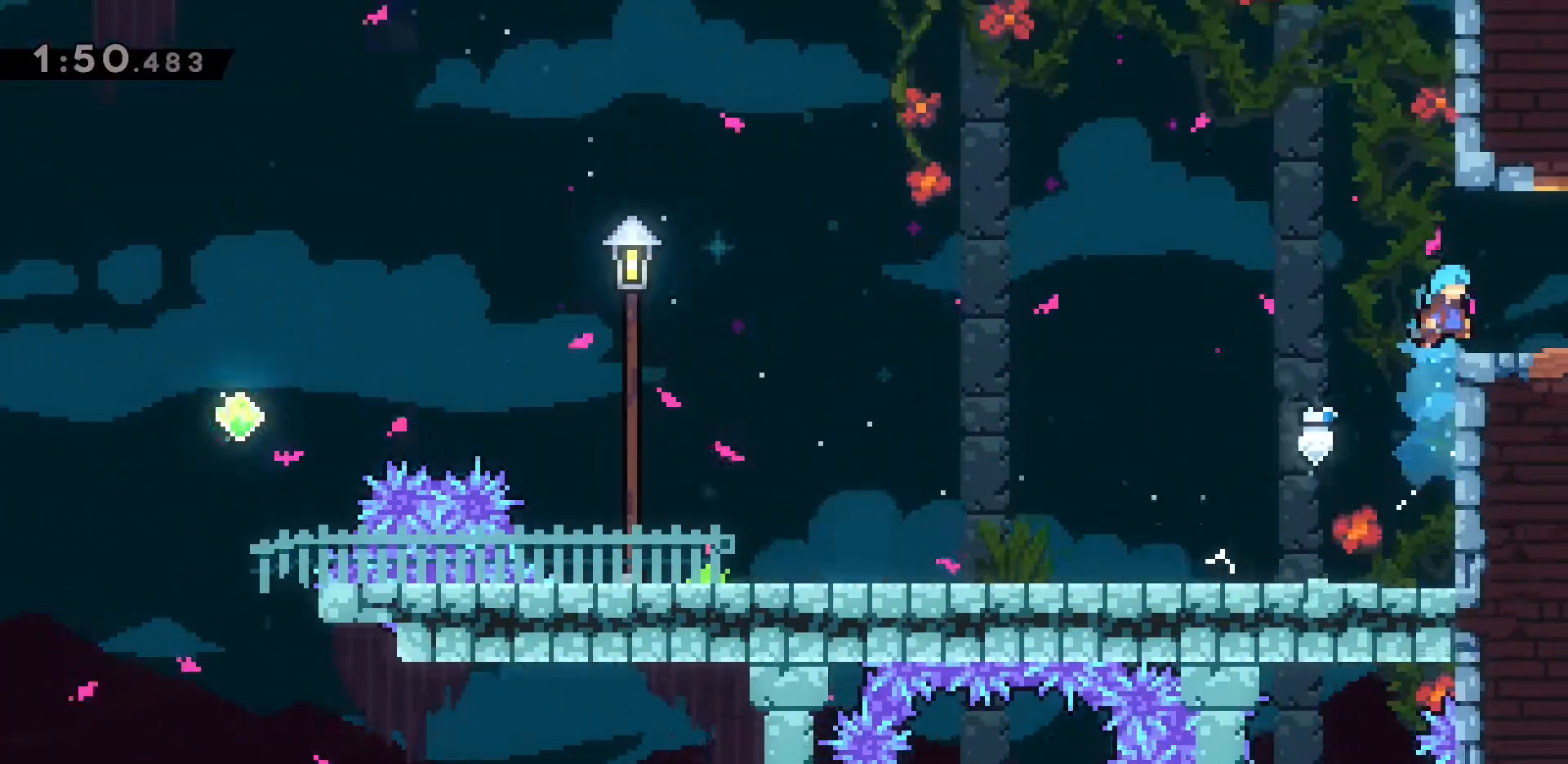
{"keys": ["d"], "events": [[150, "dash", "up"], [150, "jump2", "up"], [250, "grab", "up"], [250, "w", "up"]]}
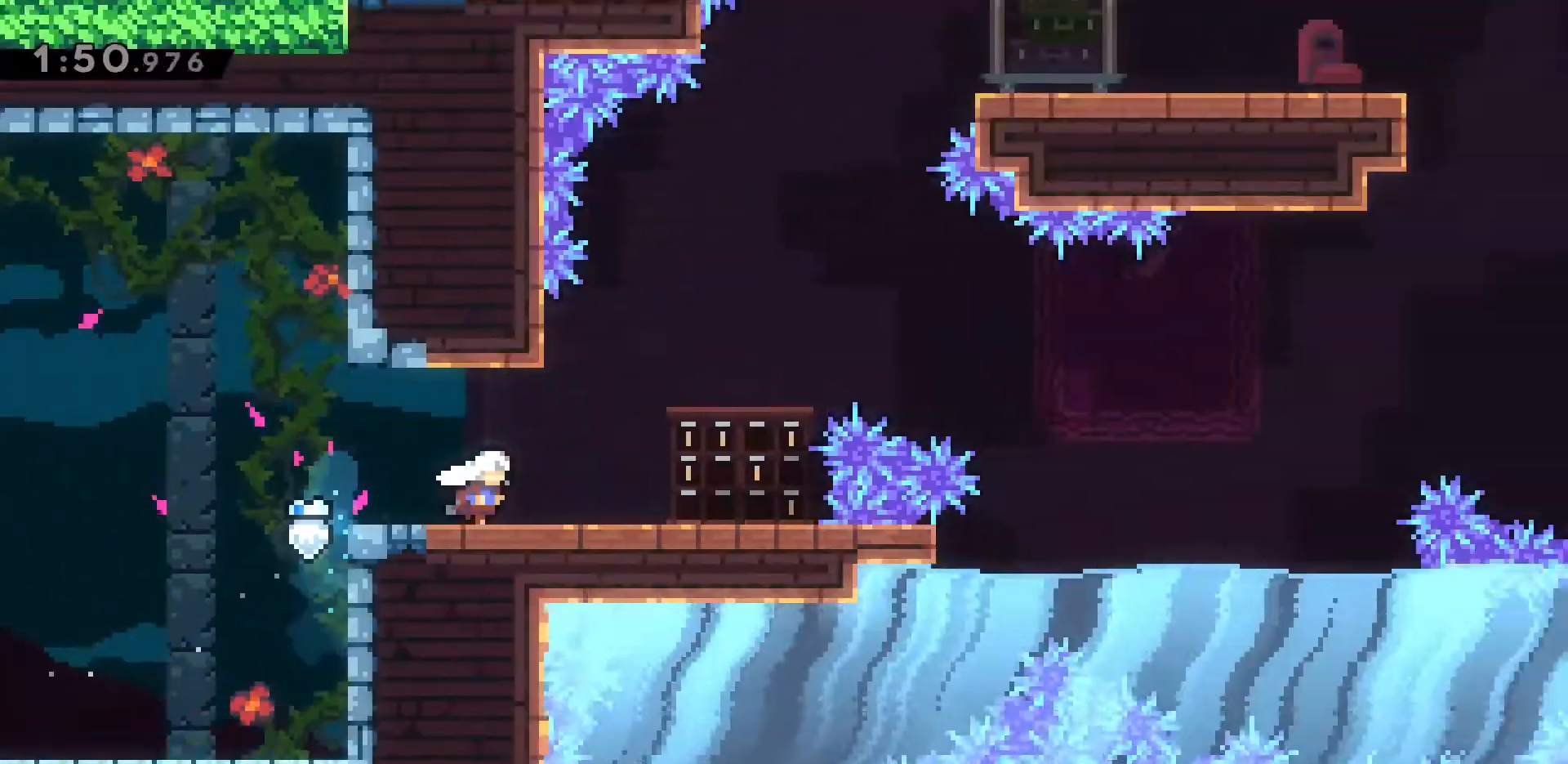
{"keys": ["d"], "events": []}
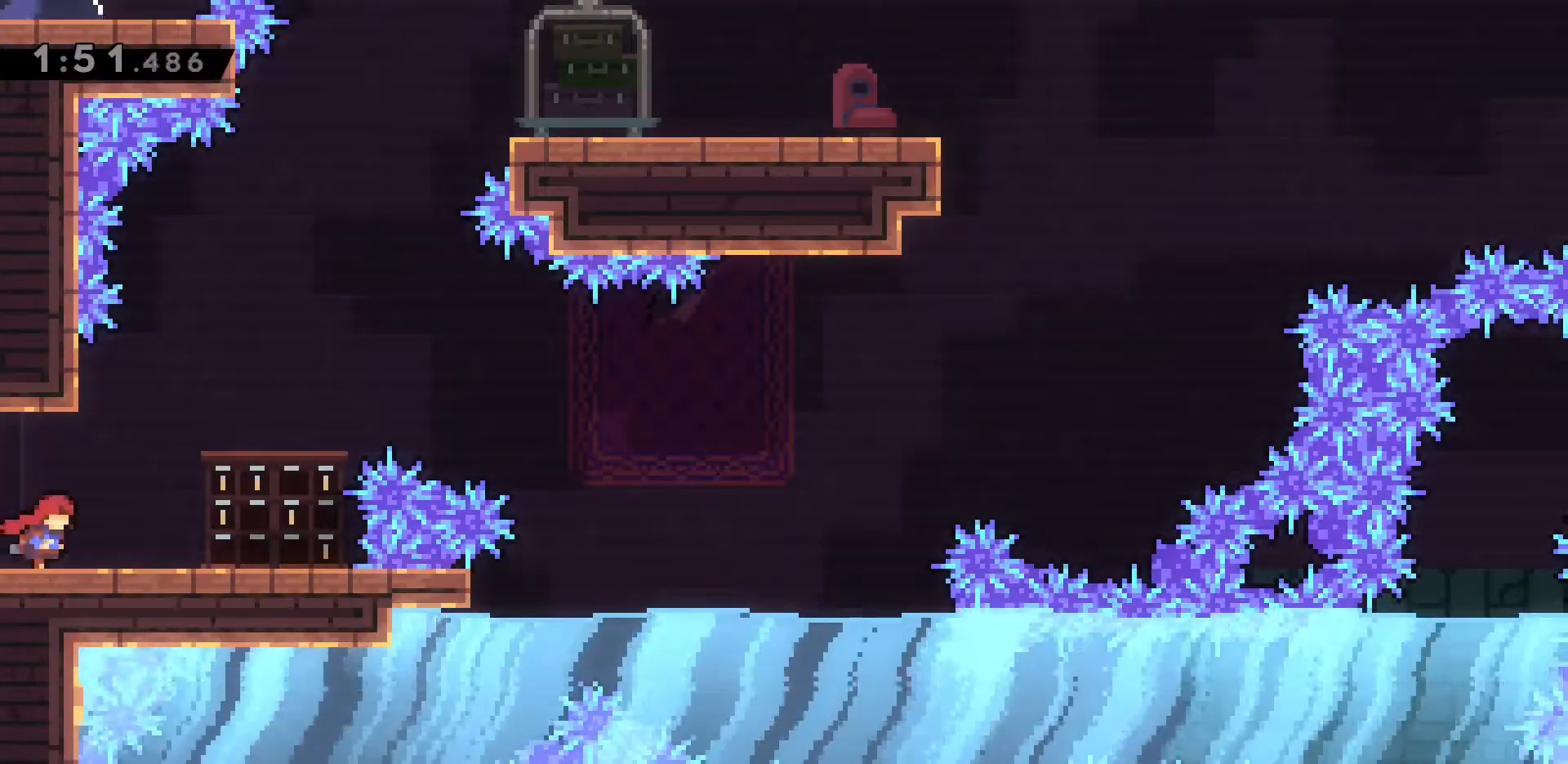
{"keys": [], "events": [[217, "d", "up"]]}
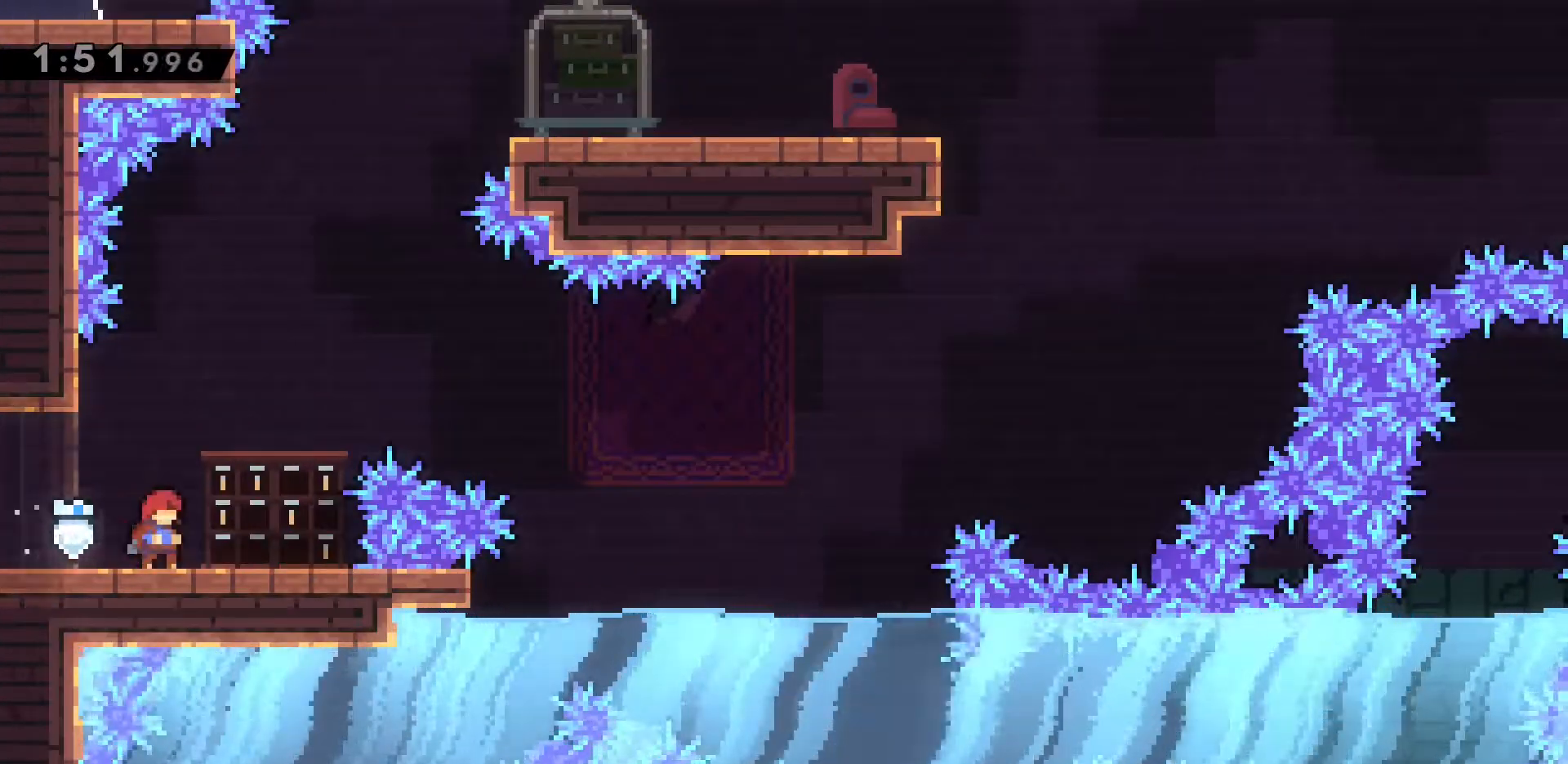
{"keys": ["d", "dash", "jump2"], "events": [[17, "d", "down"], [17, "jump2", "down"], [383, "dash", "down"]]}
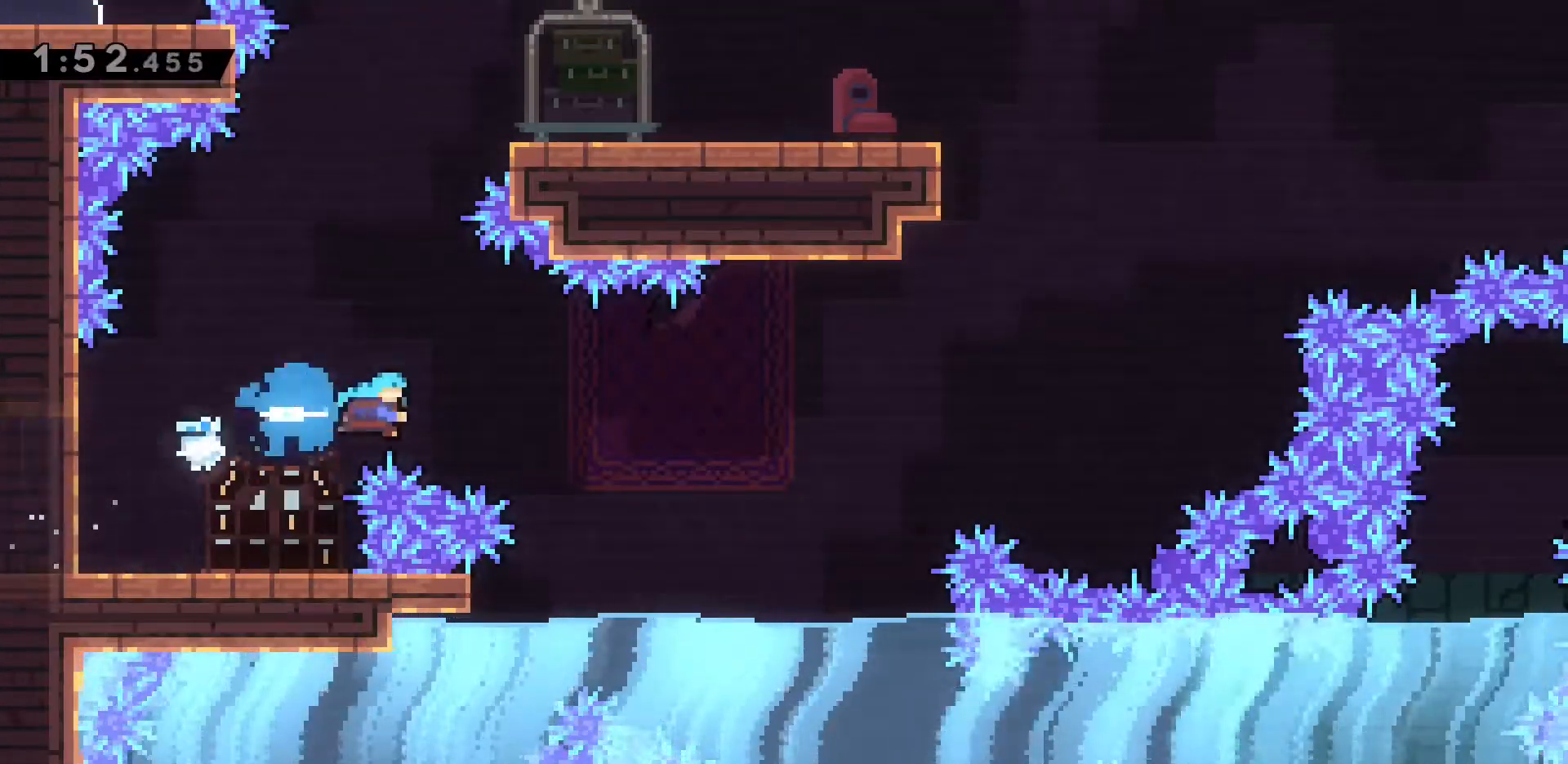
{"keys": [], "events": [[217, "dash", "up"], [350, "jump2", "up"], [450, "d", "up"]]}
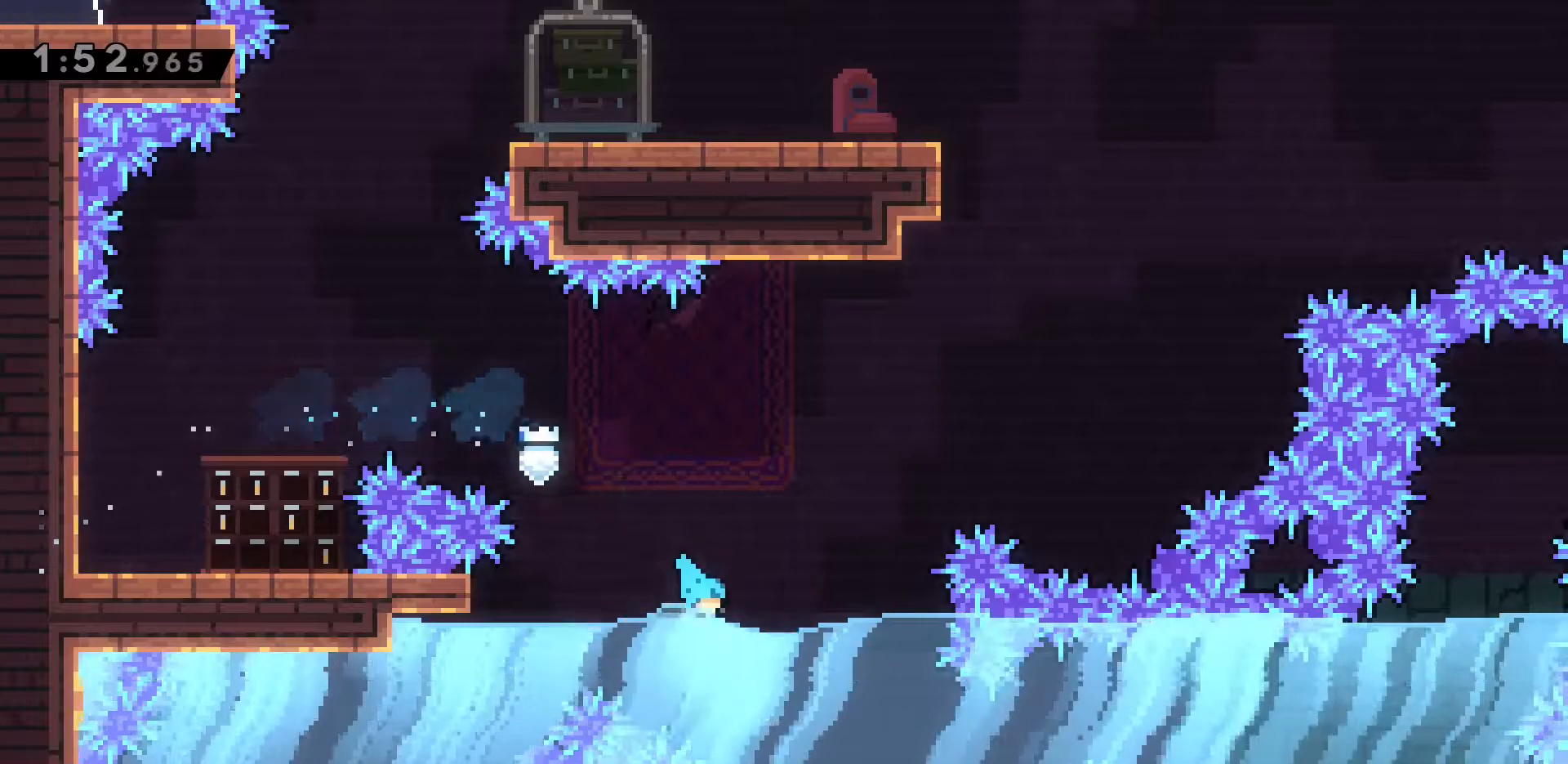
{"keys": [], "events": []}
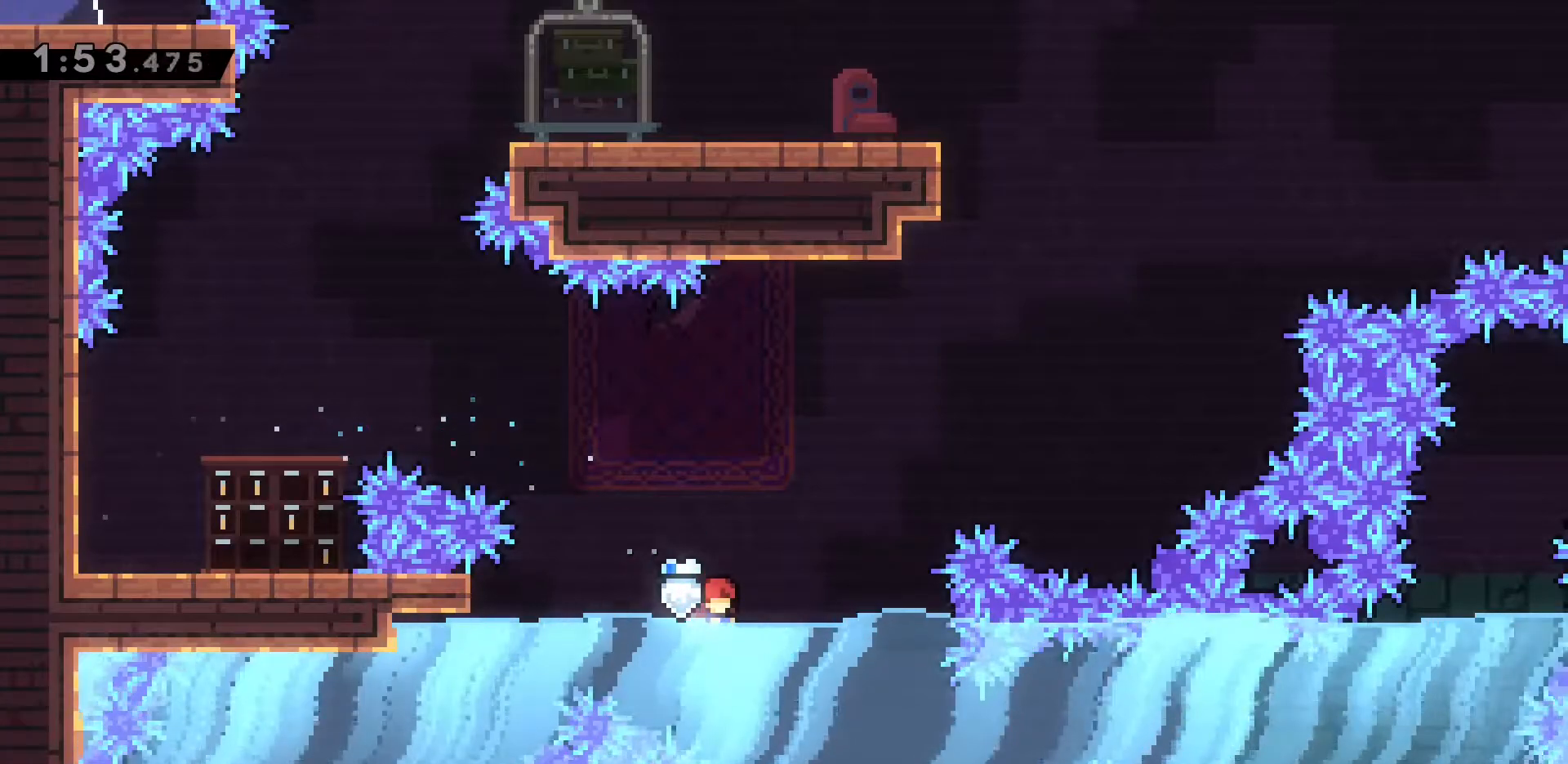
{"keys": ["d"], "events": [[433, "d", "down"]]}
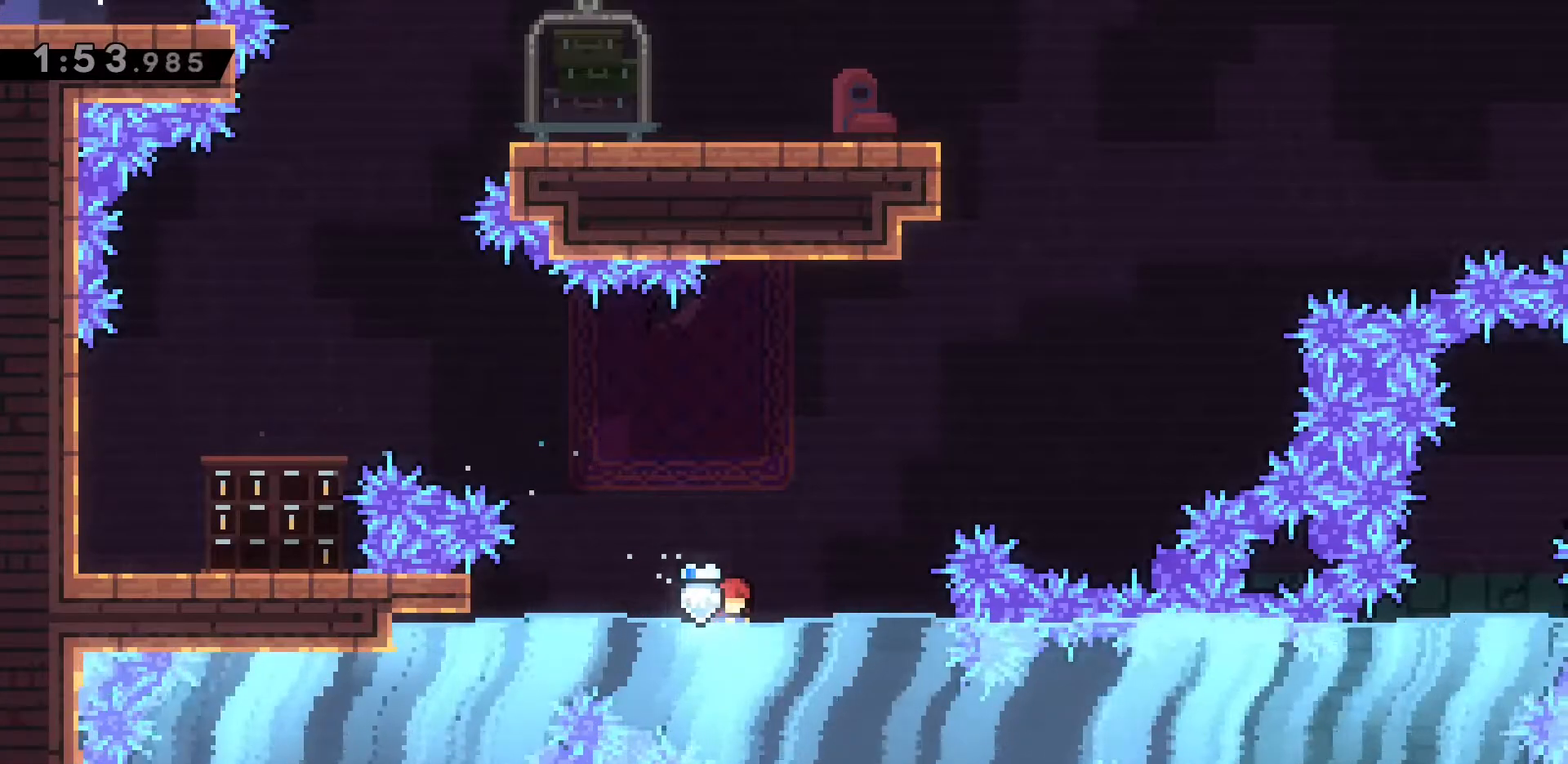
{"keys": ["d"], "events": [[67, "d", "up"], [250, "d", "down"]]}
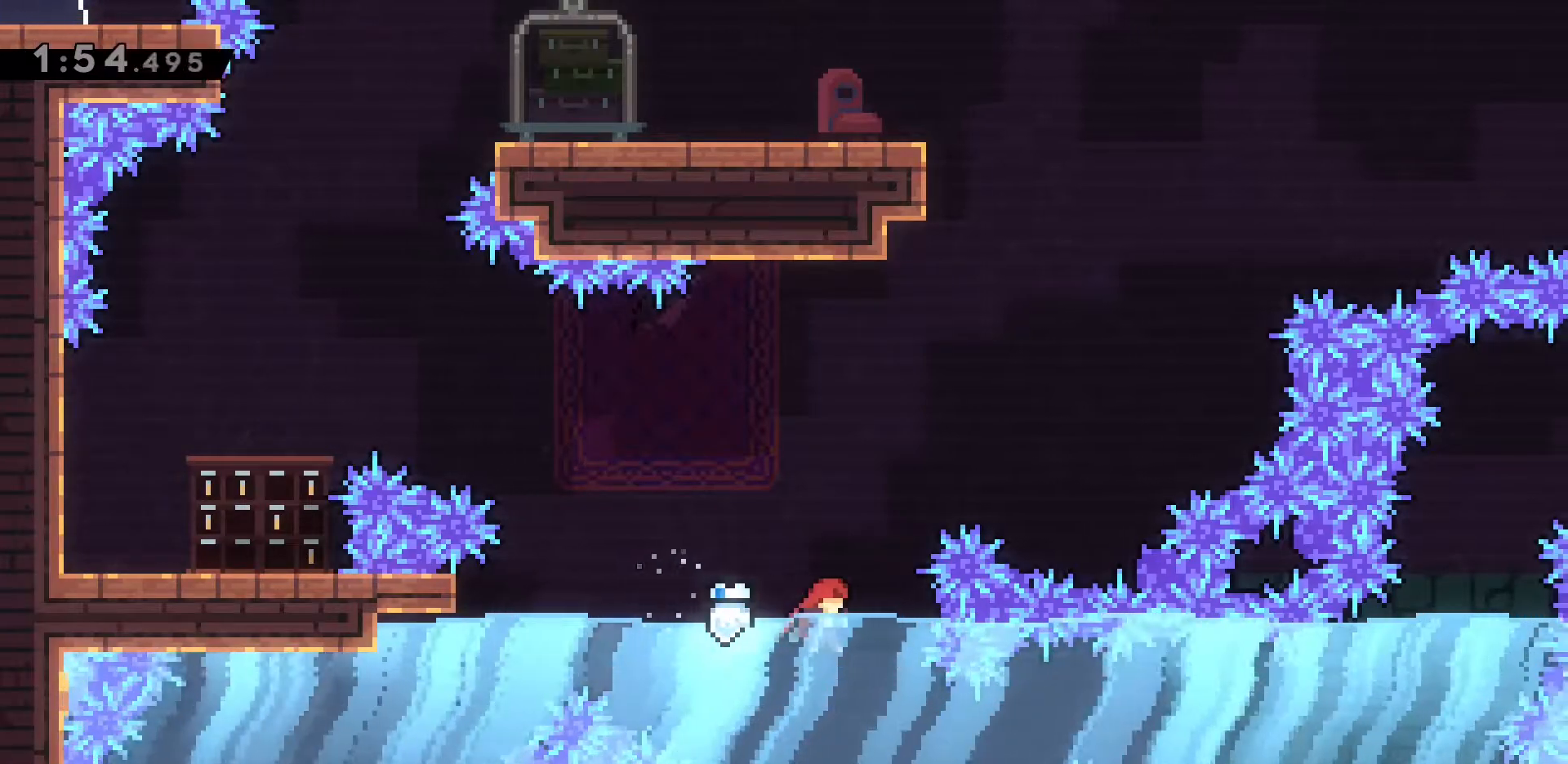
{"keys": ["d", "w"], "events": [[33, "d", "up"], [133, "w", "down"], [183, "dash", "down"], [417, "d", "down"], [467, "dash", "up"]]}
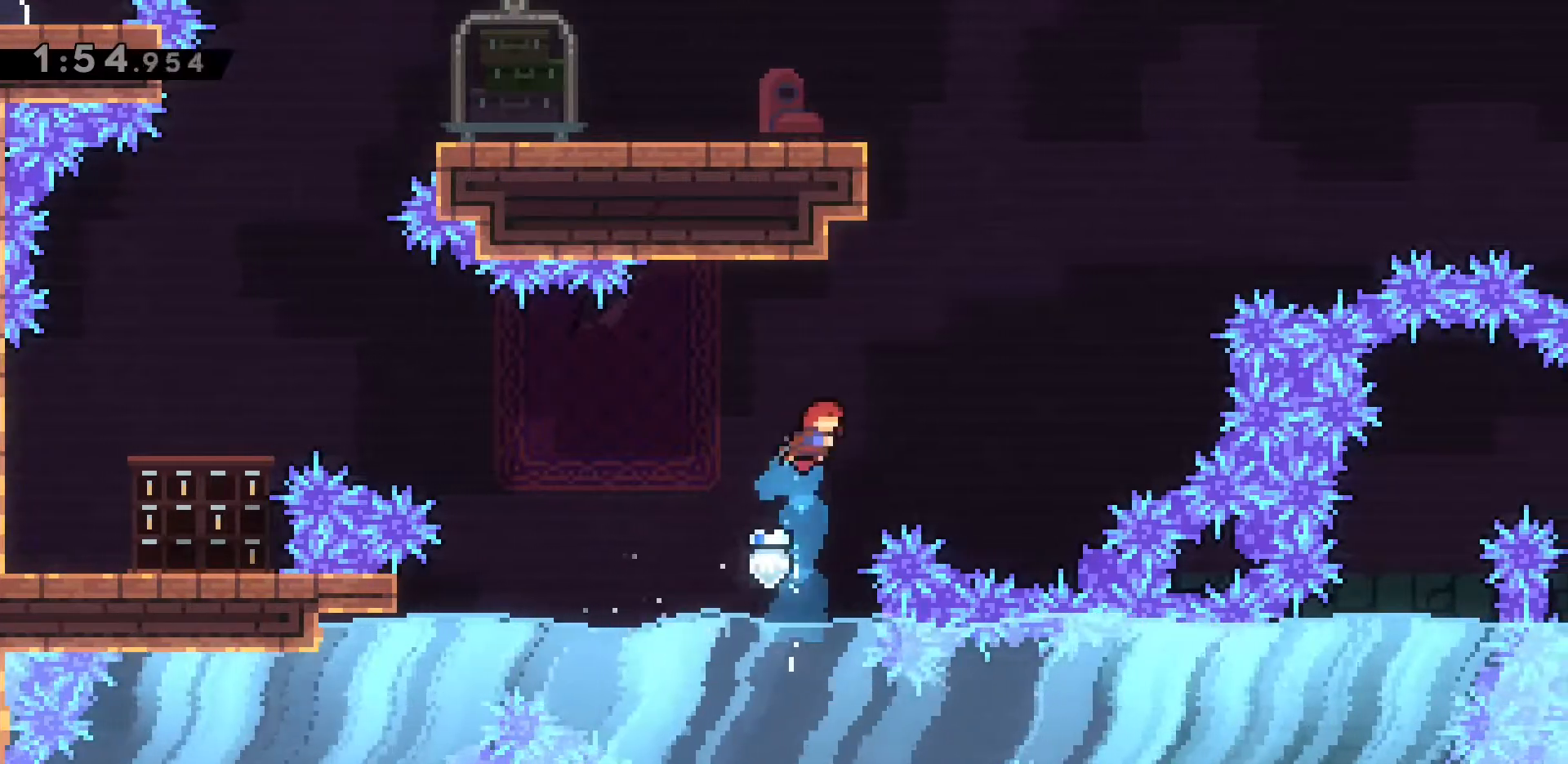
{"keys": ["a", "jump2", "w"], "events": [[50, "dash", "down"], [100, "d", "up"], [350, "jump2", "down"], [383, "dash", "up"], [483, "a", "down"]]}
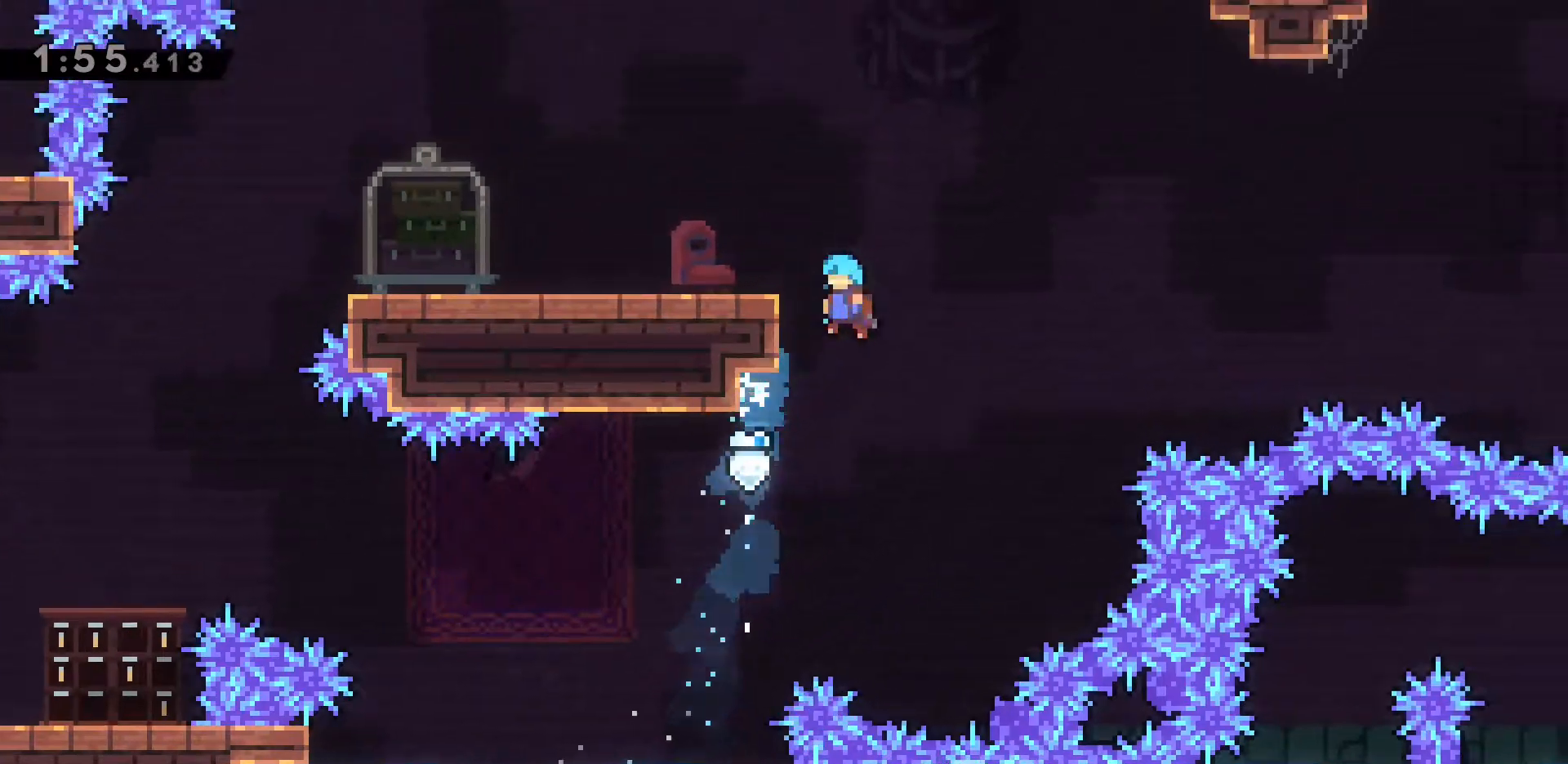
{"keys": ["a", "grab", "w"], "events": [[67, "grab", "down"], [450, "jump2", "up"]]}
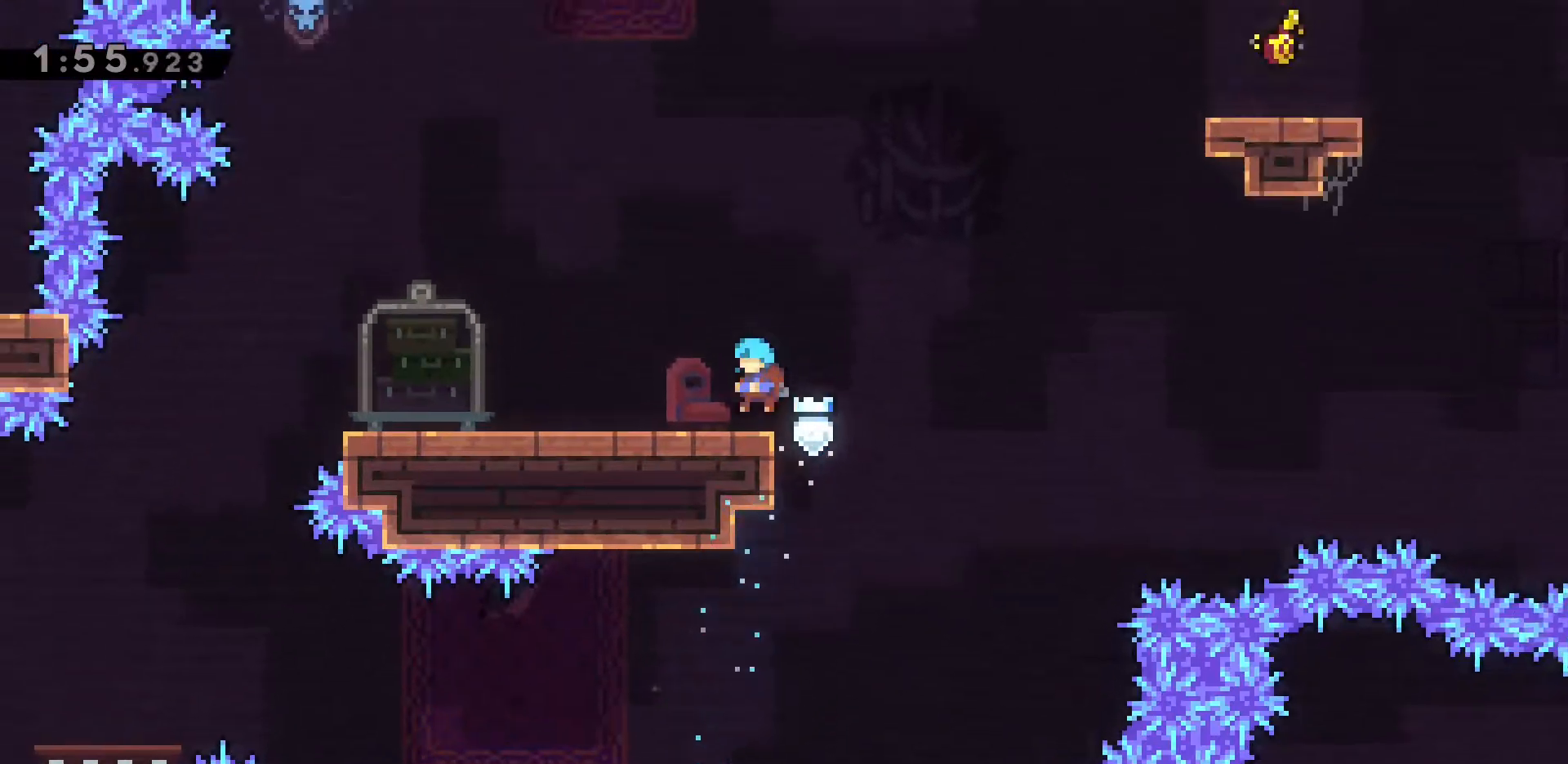
{"keys": ["d", "dash"], "events": [[183, "grab", "up"], [267, "w", "up"], [417, "a", "up"], [417, "d", "down"], [417, "dash", "down"]]}
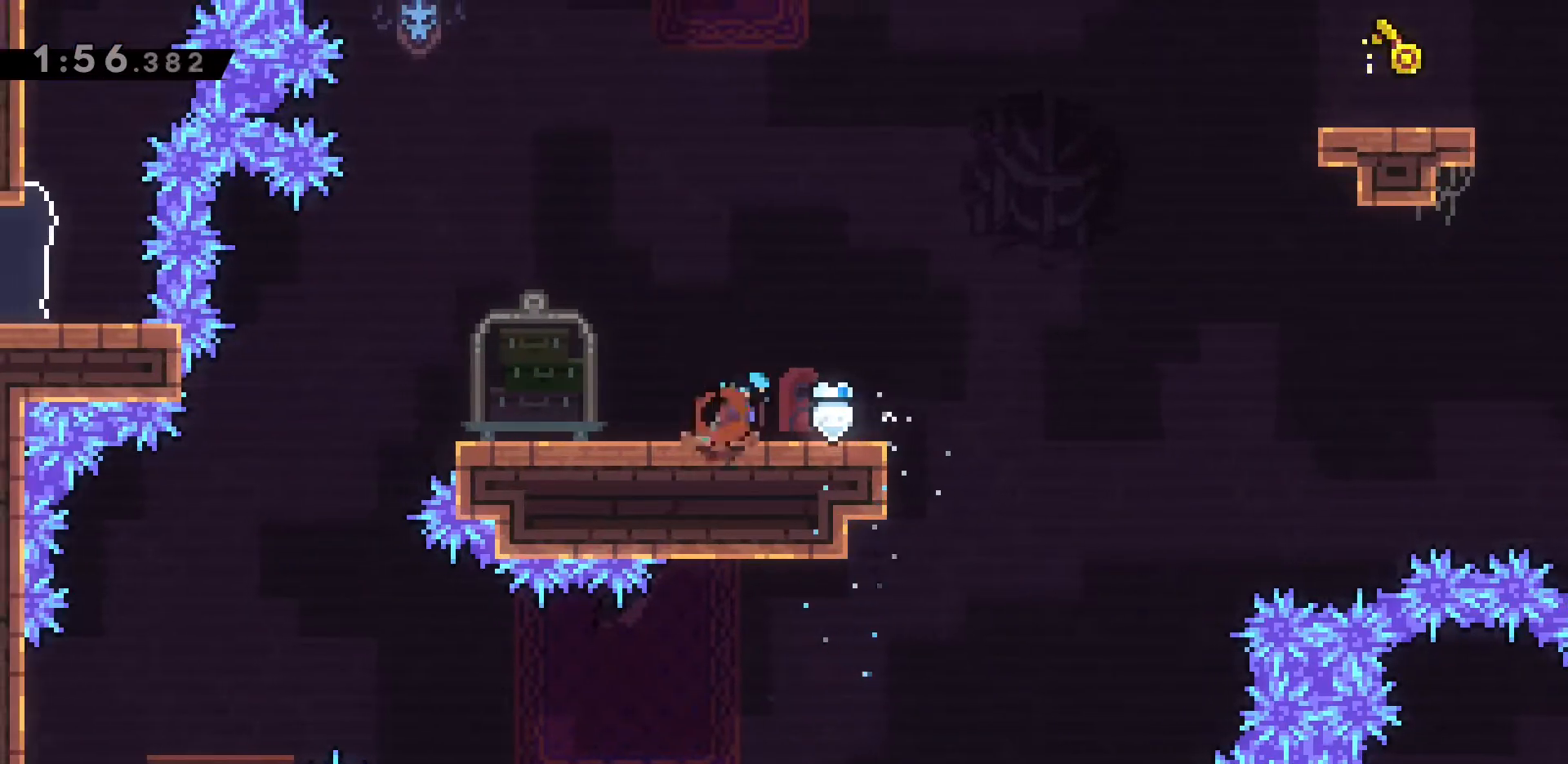
{"keys": ["dash", "jump2", "w"], "events": [[150, "jump2", "down"], [383, "dash", "up"], [433, "w", "down"], [483, "d", "up"], [483, "dash", "down"]]}